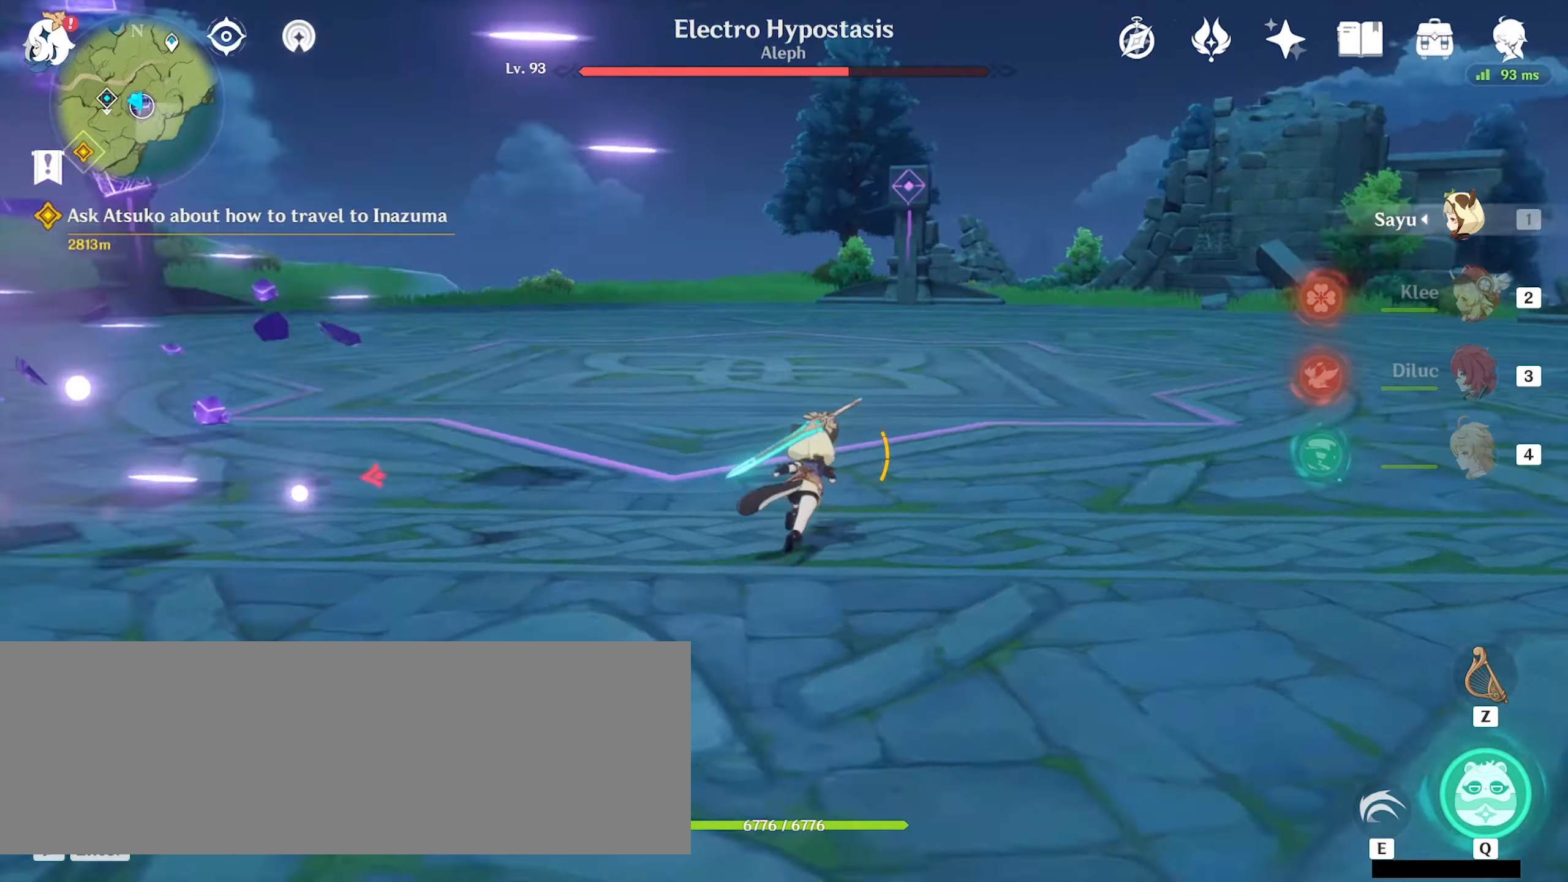
Gameplay with keyboard and mouse; each line is a JSON object with the keys and mouse buttons held at the frame after it. "events" lists presses ("down") and releases ("up") of ".", "/", "0", "1", "2", "3", "4", "5", "6", "7", "8", "9", "a", "alt_l", "alt_r", "b", "backslash", "backspace", "c", "caps_lock", "comma", "ctrl_l", "ctrl_r", "d", "e", "equals", "f", "g", "h", "i", "j", "k", "l", "lbracket", "m", "minus", "n", "o", "p", "q", "quote", "r", "rbracket", "return", "s", "semicolon", "shift_l", "shift_r", "space", "super_l", "super_r", "t", "tab", "tilde", "u", "v", "w", "x", "y", "z", "mouse_left" and "mouse_right" between this image and that frame as [ms after this image, input, new state], when the widget could be followed in between. "mouse_left", "mouse_right" = the "left", "right" buttons of the "mouse" list. No other keys are recorded. Mouse movement is not recorded.
{"keys": ["w"], "mouse": [], "events": [[400, "a", "up"]]}
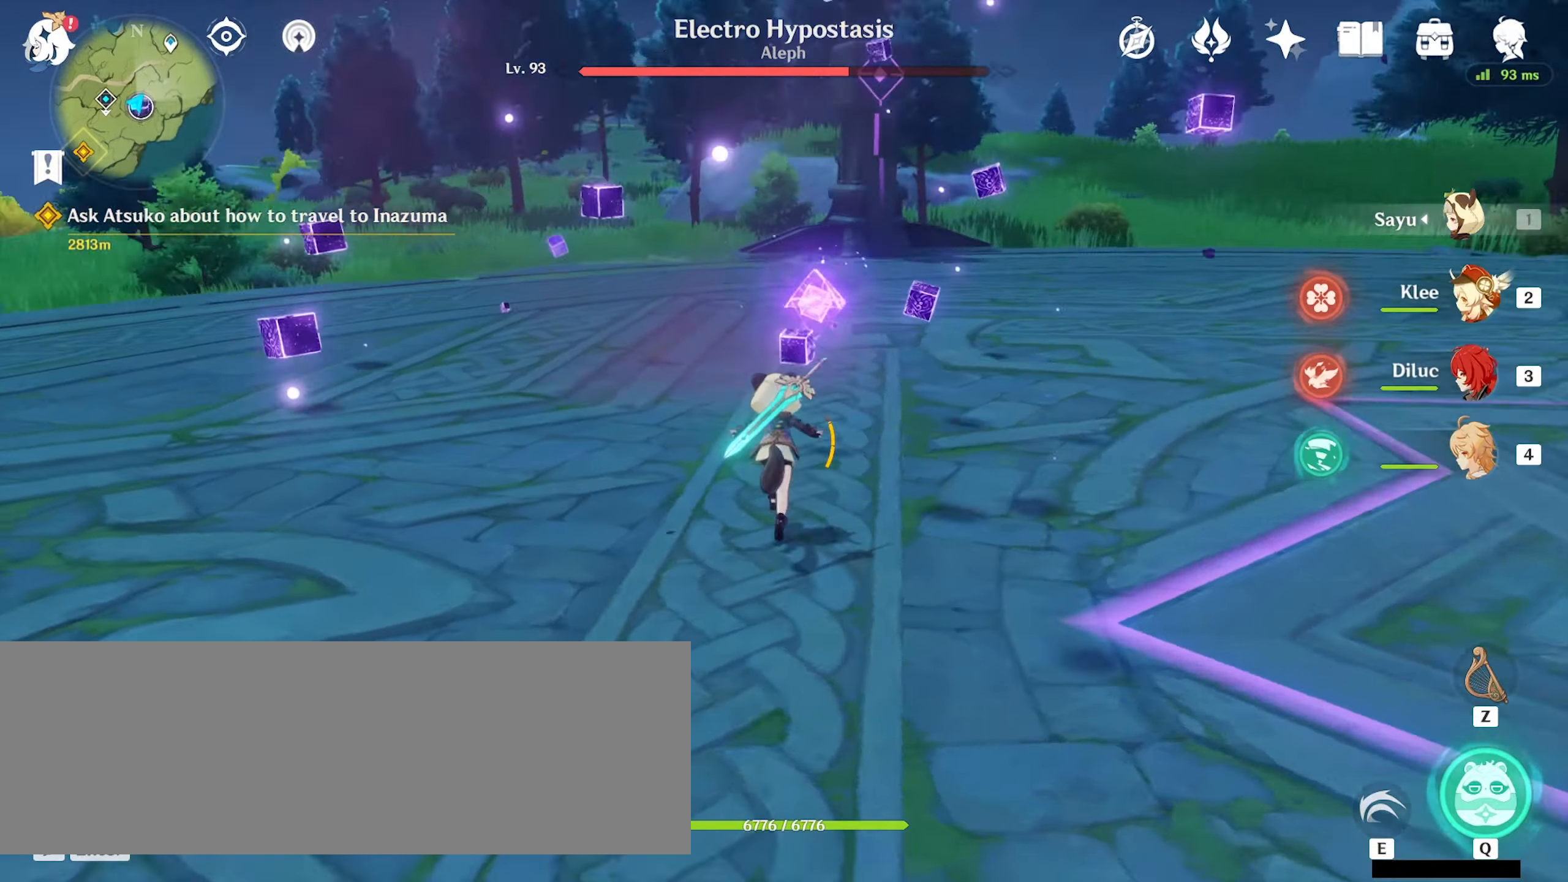
{"keys": ["w"], "mouse": [], "events": []}
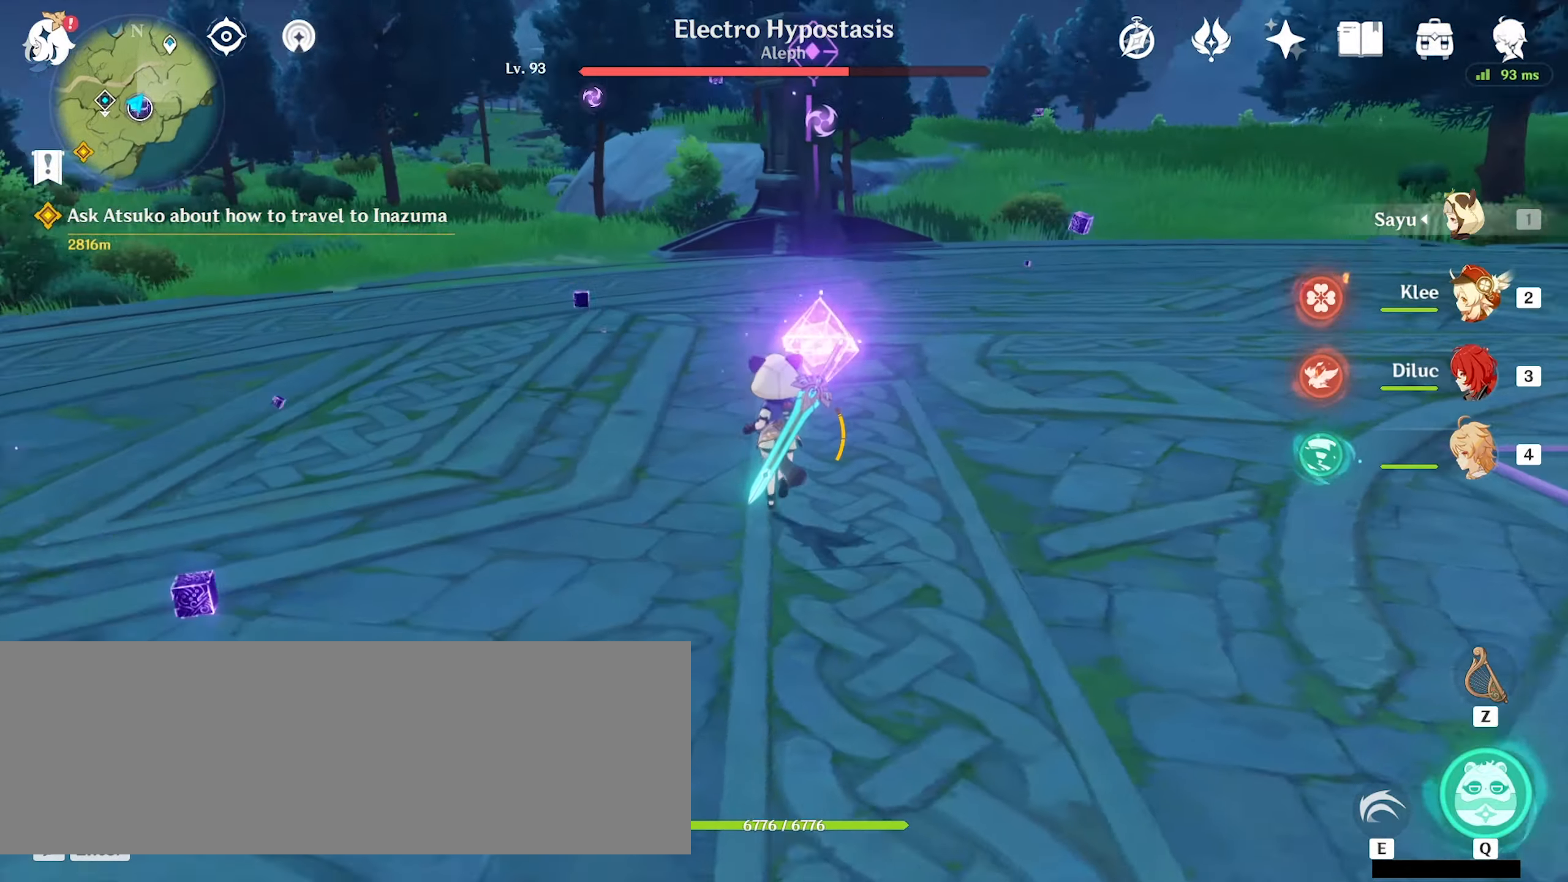
{"keys": ["w"], "mouse": [], "events": [[133, "q", "down"], [200, "q", "up"], [300, "q", "down"], [400, "q", "up"]]}
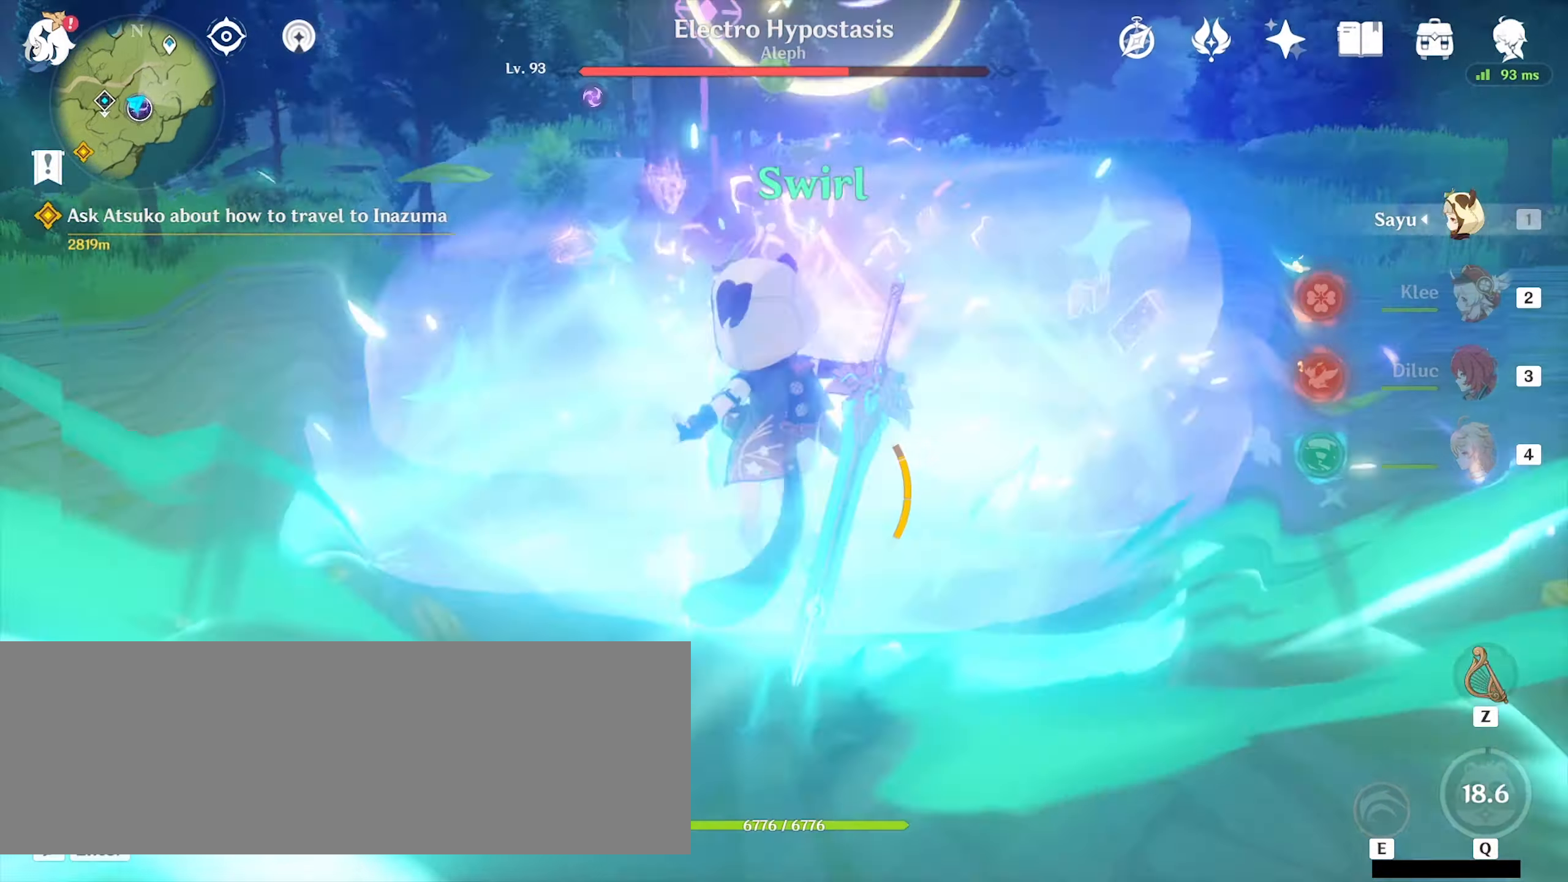
{"keys": ["w"], "mouse": [], "events": [[166, "mouse_left", "down"], [200, "mouse_left", "up"]]}
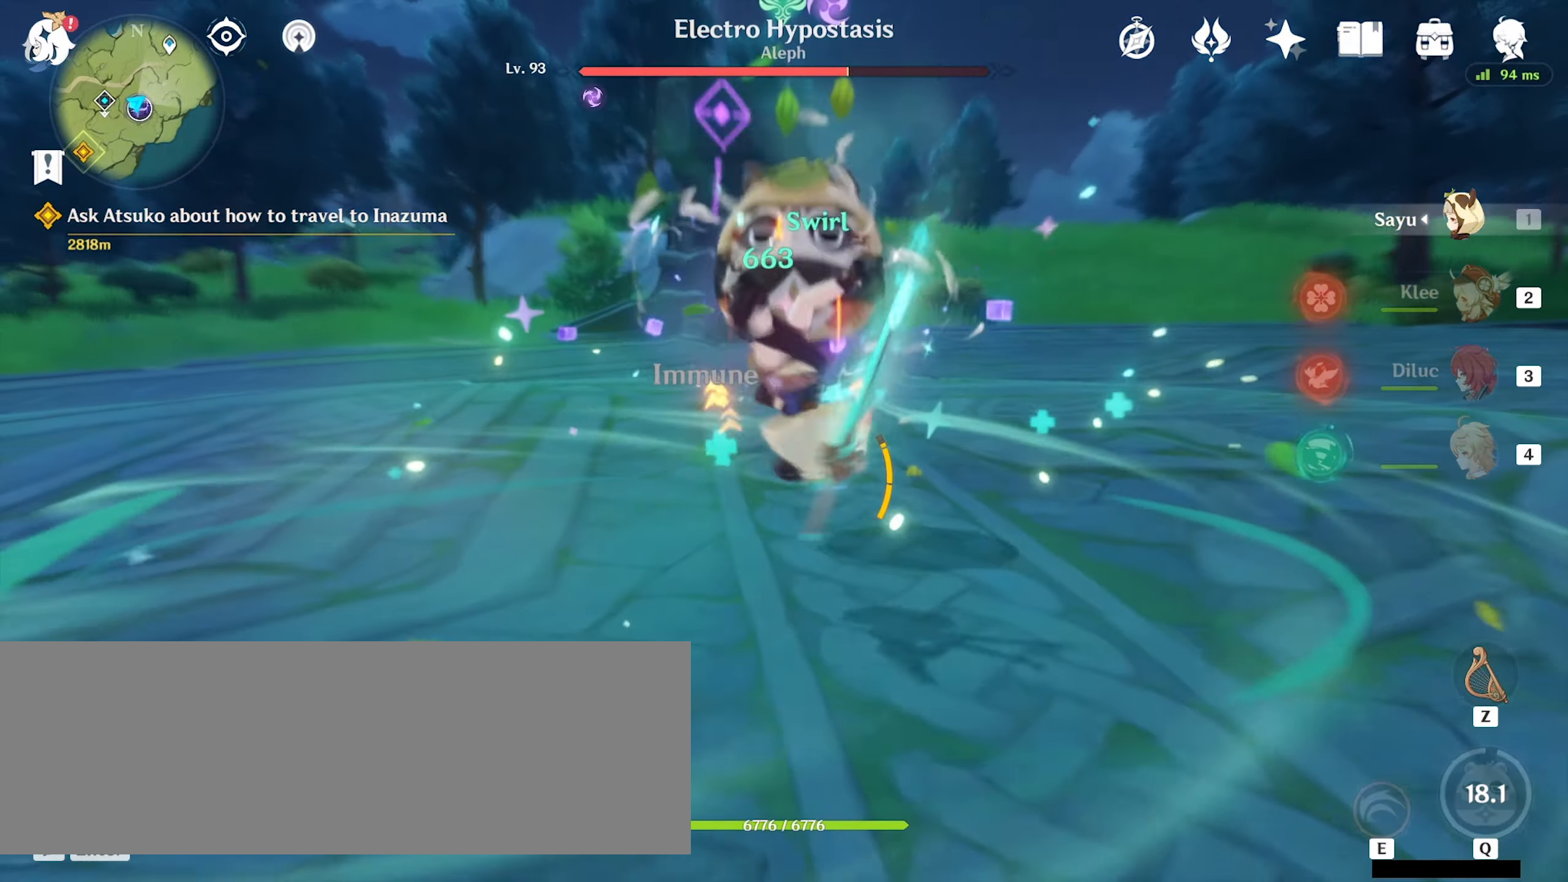
{"keys": ["w"], "mouse": [], "events": [[66, "mouse_left", "down"], [166, "mouse_left", "up"], [233, "mouse_left", "down"], [333, "mouse_left", "up"], [366, "mouse_left", "down"], [466, "mouse_left", "up"]]}
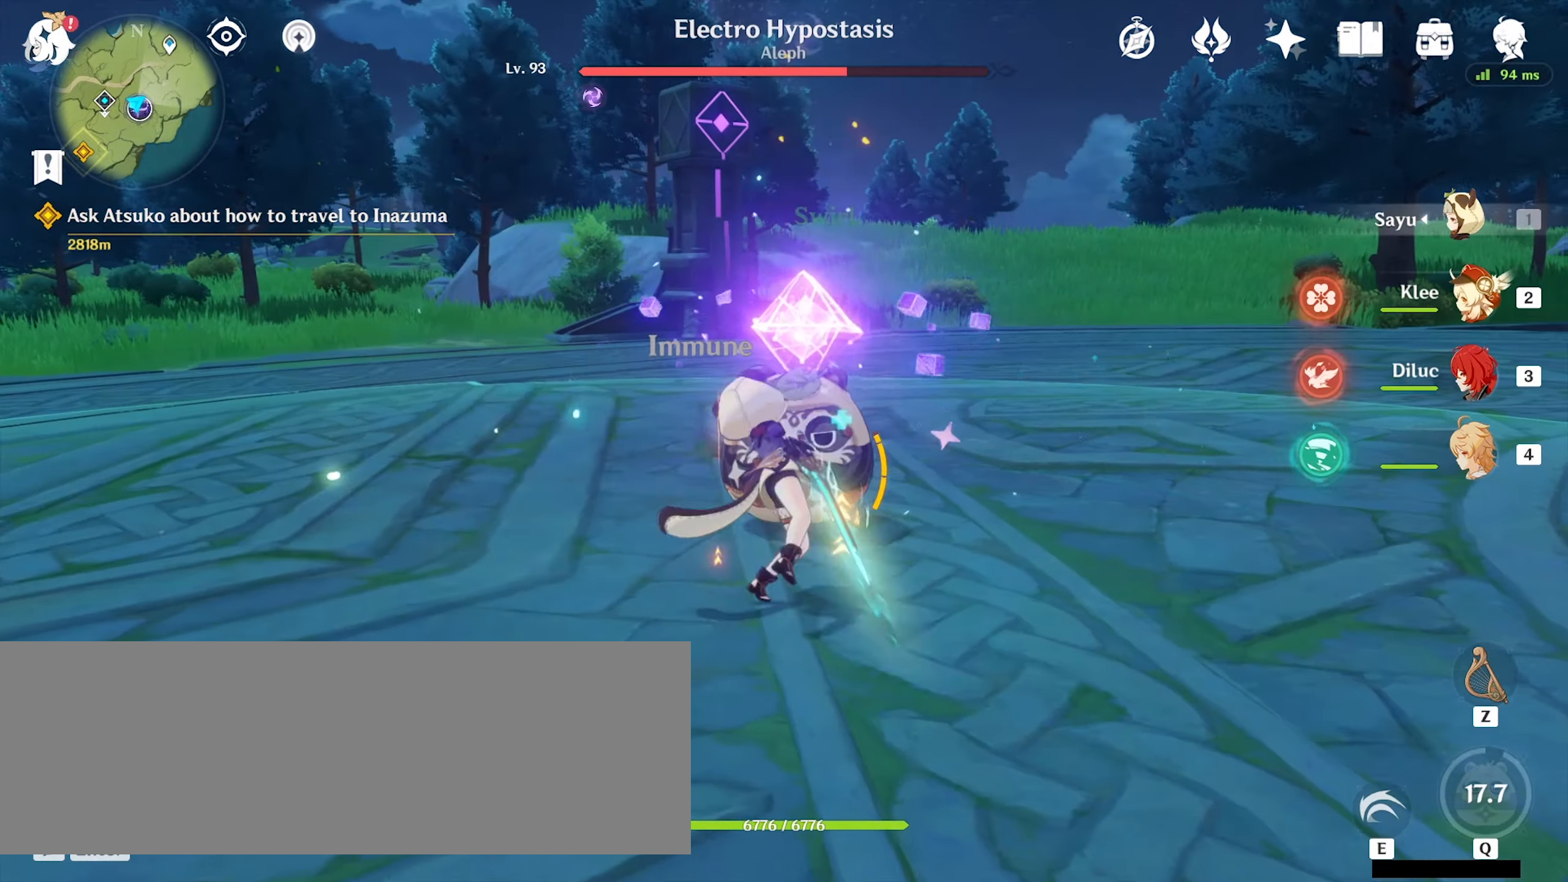
{"keys": ["w"], "mouse": ["left"], "events": [[66, "mouse_left", "down"], [100, "mouse_left", "up"], [200, "mouse_left", "down"], [233, "mouse_left", "up"], [333, "mouse_left", "down"], [433, "mouse_left", "up"], [466, "mouse_left", "down"]]}
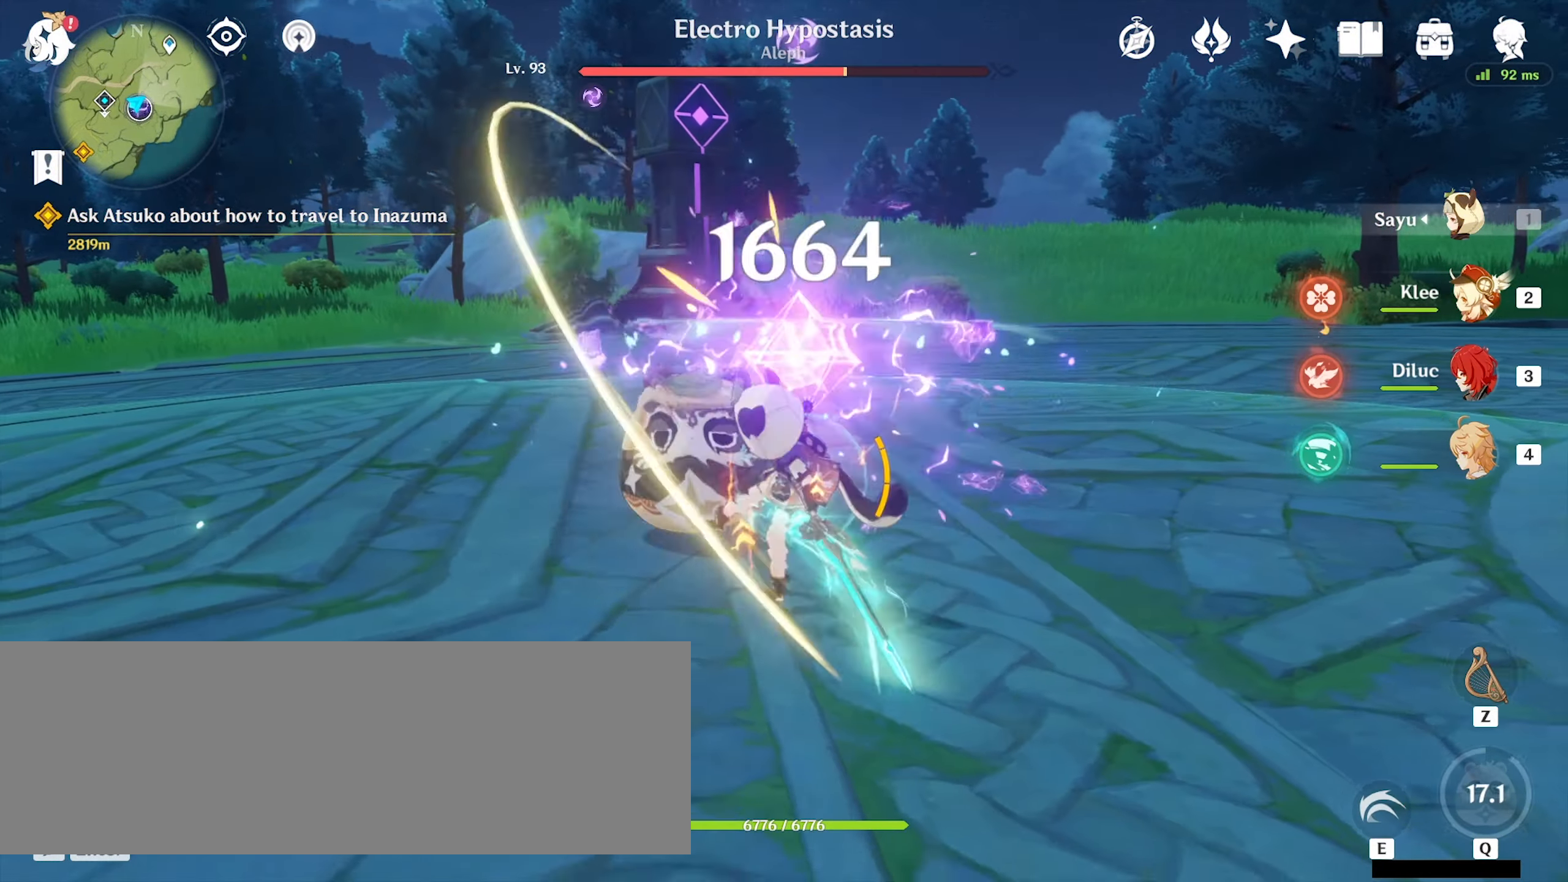
{"keys": ["w"], "mouse": [], "events": [[66, "mouse_left", "up"], [133, "mouse_left", "down"], [200, "mouse_left", "up"], [266, "mouse_left", "down"], [333, "mouse_left", "up"], [400, "mouse_left", "down"], [500, "mouse_left", "up"]]}
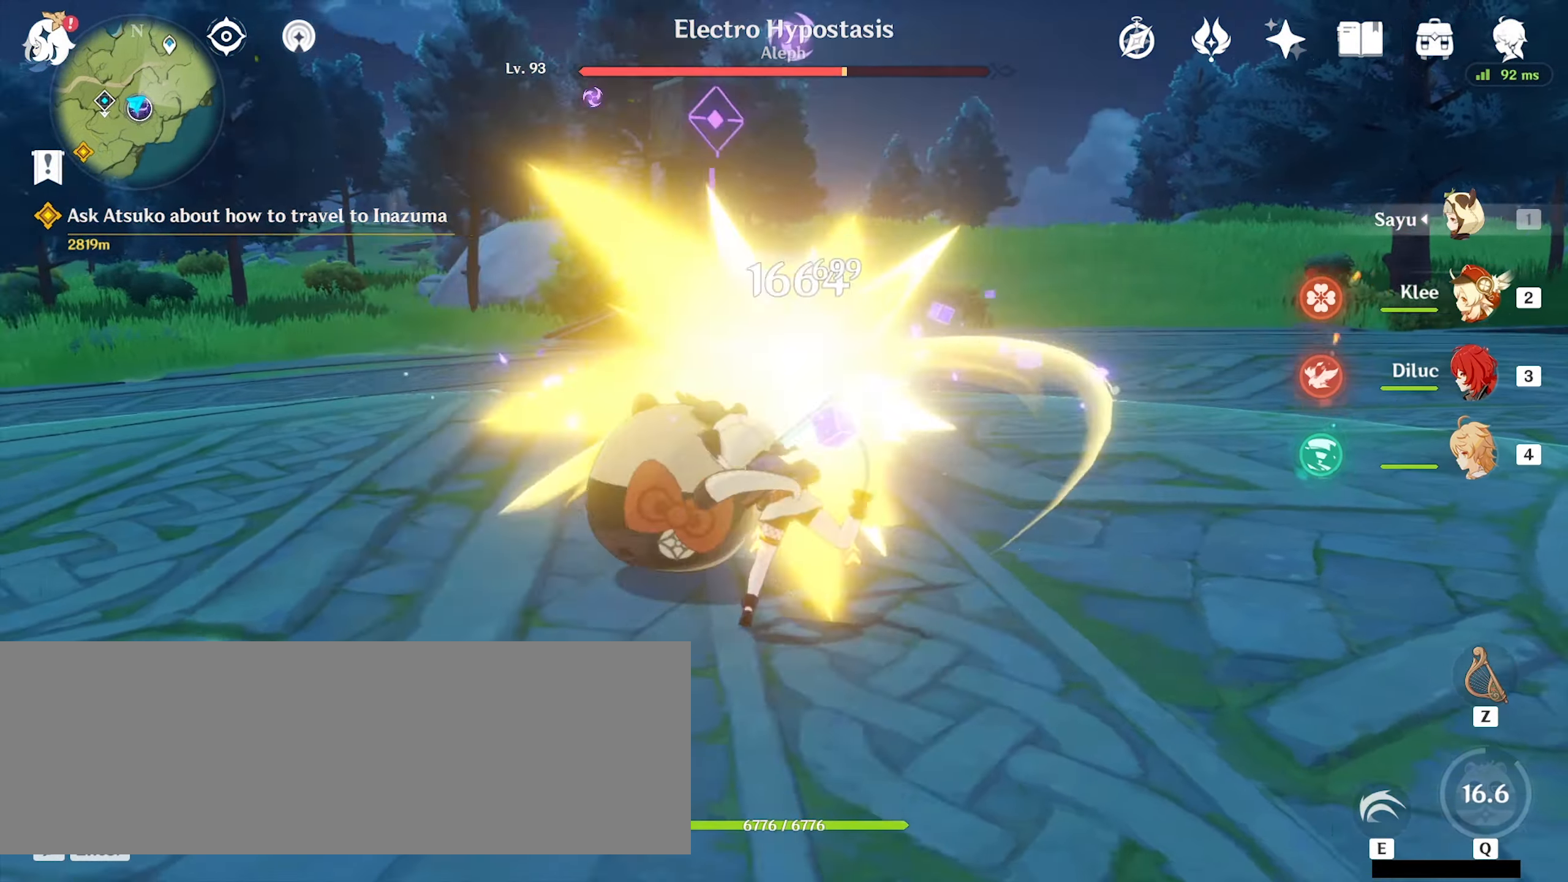
{"keys": ["w"], "mouse": ["left"], "events": [[66, "mouse_left", "down"], [133, "mouse_left", "up"], [200, "mouse_left", "down"], [267, "mouse_left", "up"], [367, "mouse_left", "down"], [400, "mouse_left", "up"], [500, "mouse_left", "down"]]}
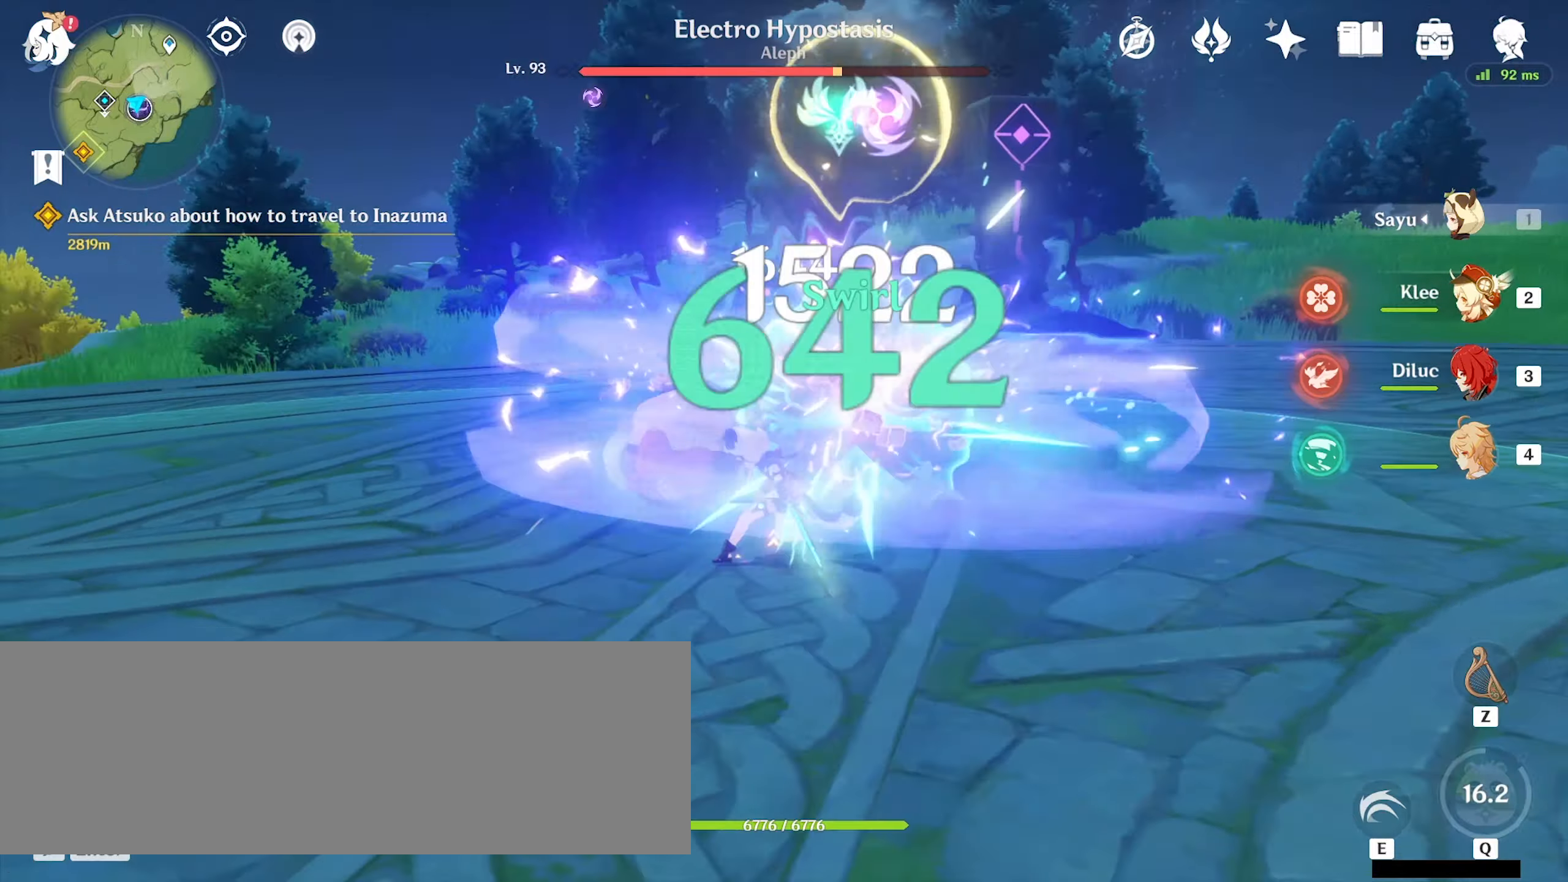
{"keys": ["d"], "mouse": [], "events": [[100, "mouse_left", "up"], [134, "mouse_left", "down"], [234, "d", "down"], [234, "mouse_left", "up"], [234, "w", "up"]]}
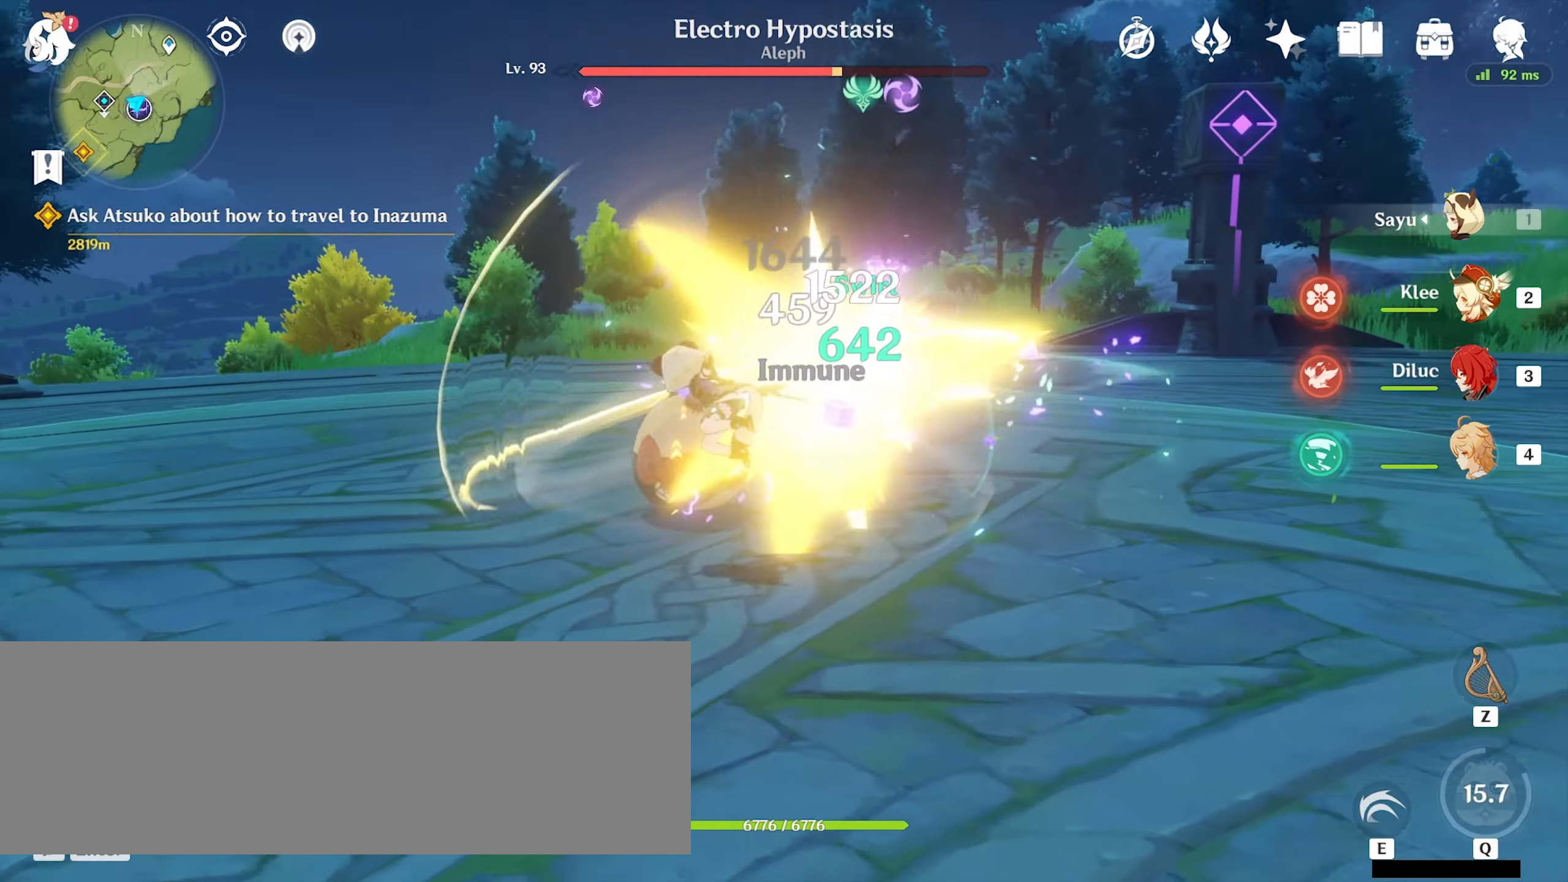
{"keys": ["e"], "mouse": [], "events": [[34, "d", "up"], [134, "e", "down"], [267, "e", "up"], [300, "e", "down"], [400, "e", "up"], [434, "e", "down"]]}
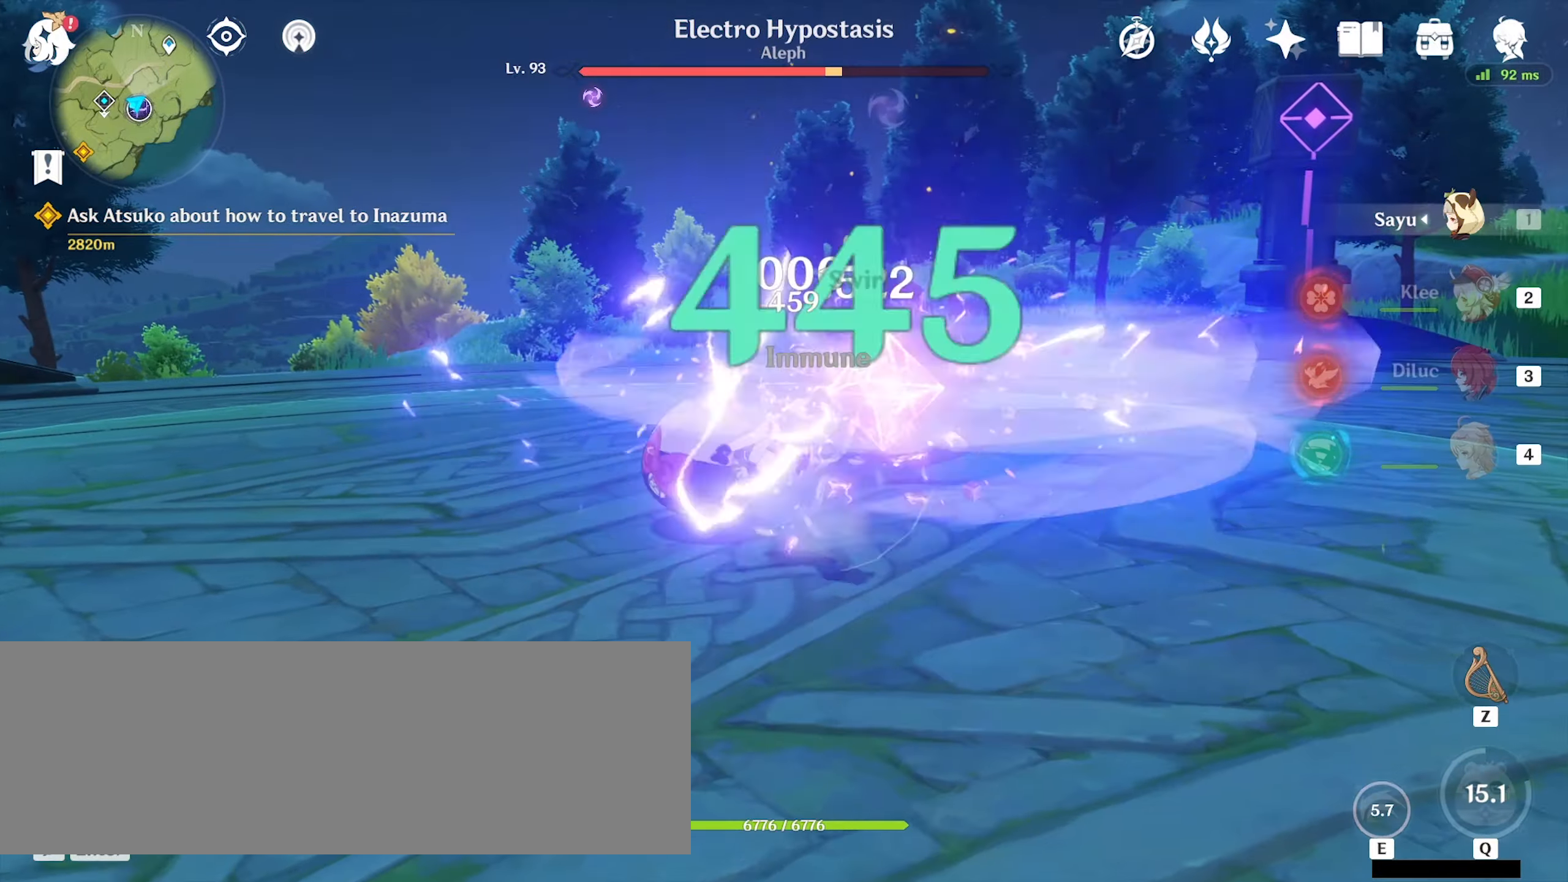
{"keys": ["d", "w"], "mouse": ["left"], "events": [[34, "e", "up"], [167, "d", "down"], [167, "mouse_left", "down"], [267, "mouse_left", "up"], [300, "mouse_left", "down"], [300, "w", "down"], [400, "mouse_left", "up"], [500, "mouse_left", "down"]]}
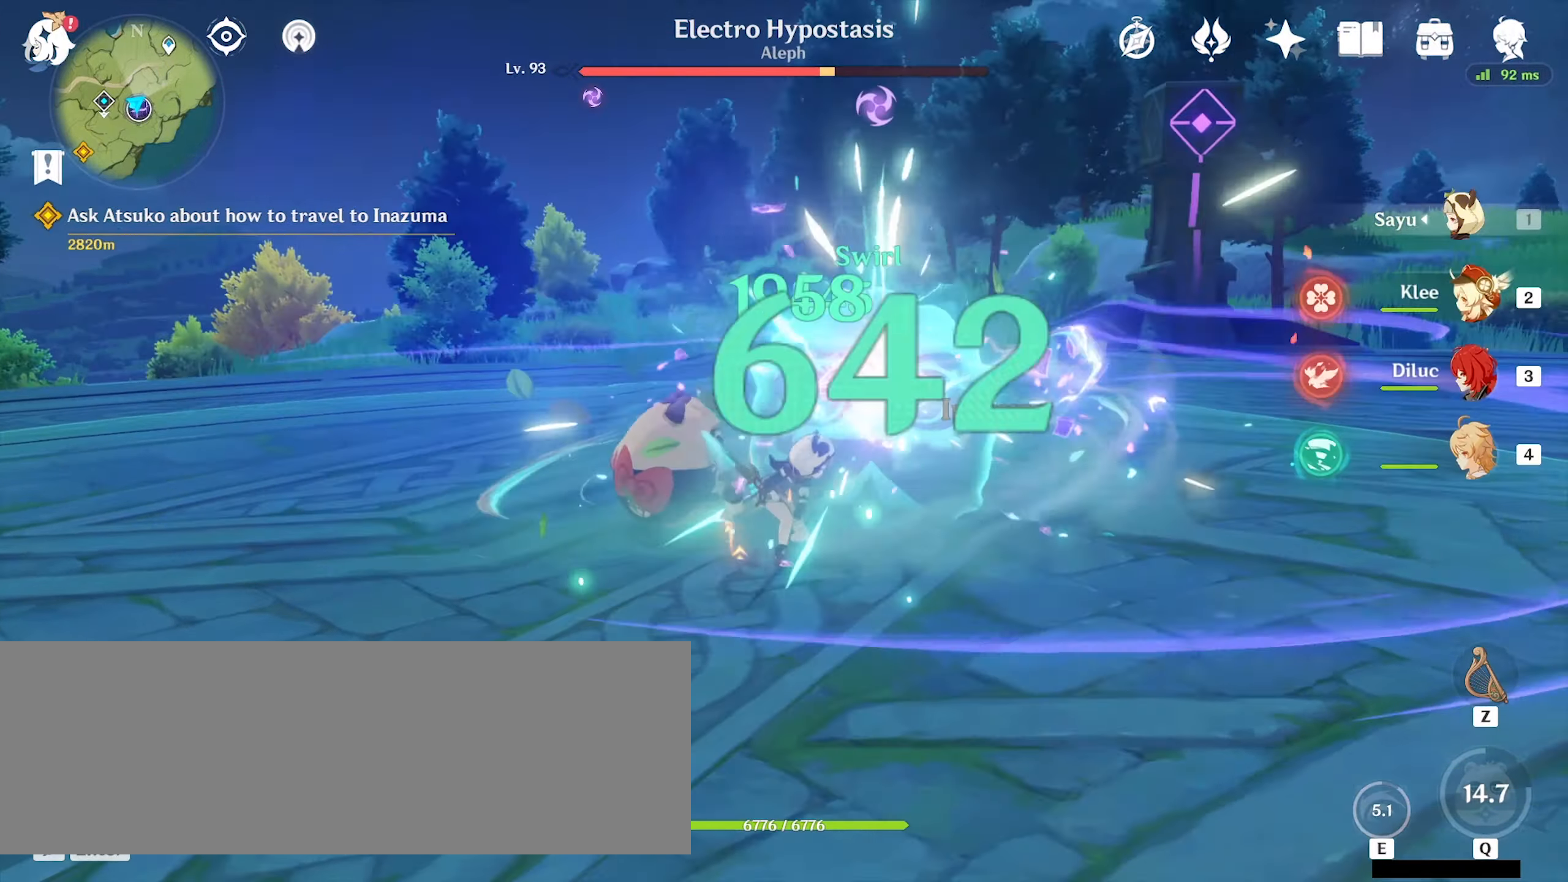
{"keys": ["d", "w"], "mouse": [], "events": [[34, "mouse_left", "up"], [134, "mouse_left", "down"], [167, "mouse_left", "up"], [267, "mouse_left", "down"], [300, "mouse_left", "up"]]}
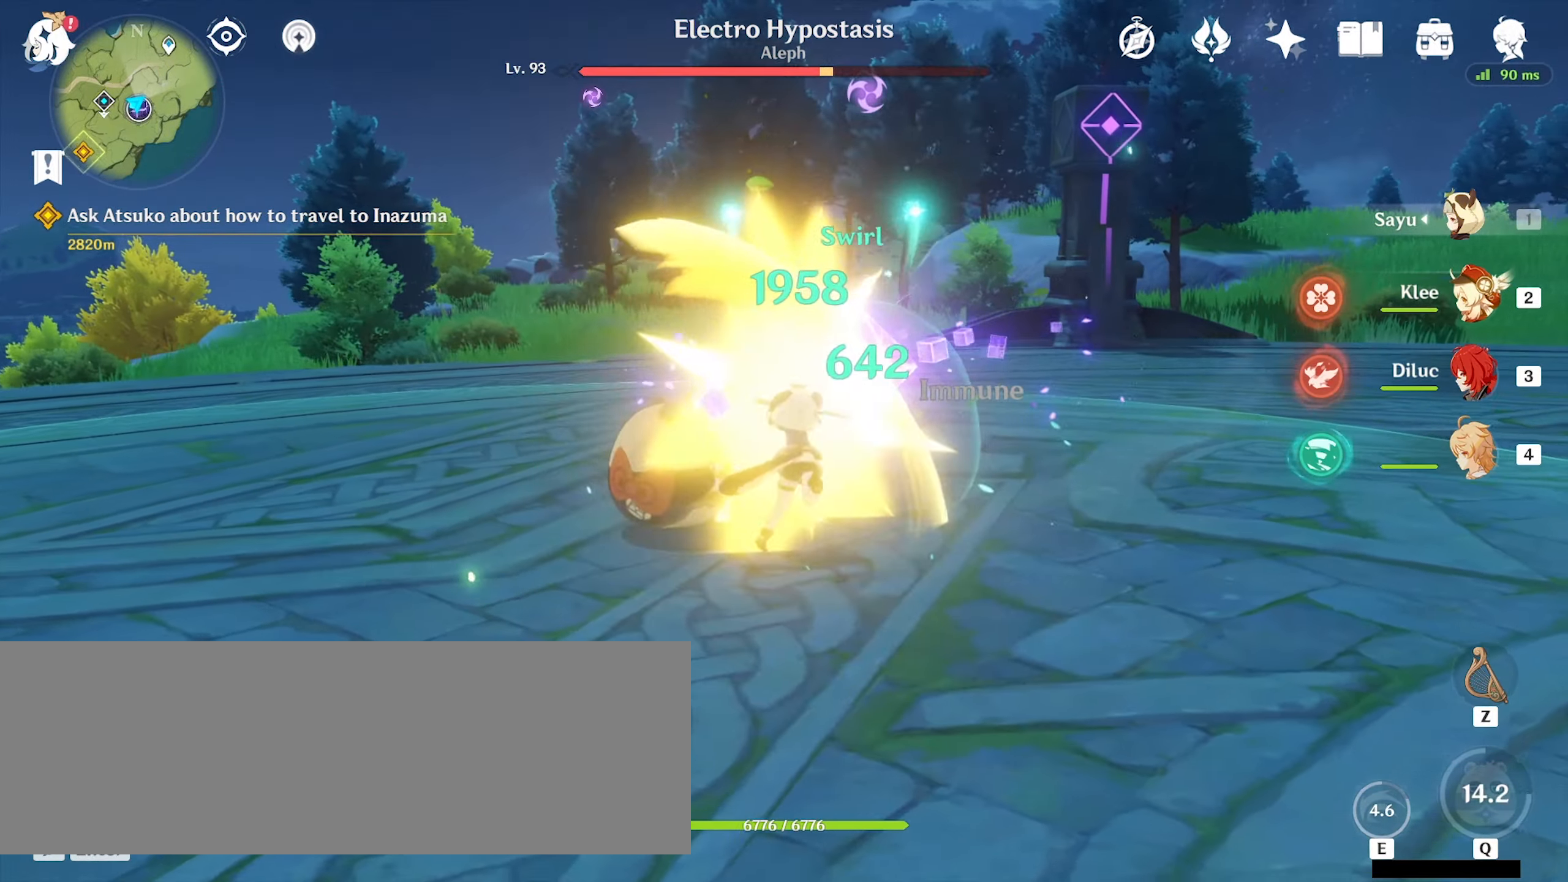
{"keys": ["d", "w"], "mouse": ["left"], "events": [[34, "mouse_left", "down"], [134, "mouse_left", "up"], [200, "mouse_left", "down"], [267, "mouse_left", "up"], [334, "mouse_left", "down"], [400, "mouse_left", "up"], [467, "mouse_left", "down"]]}
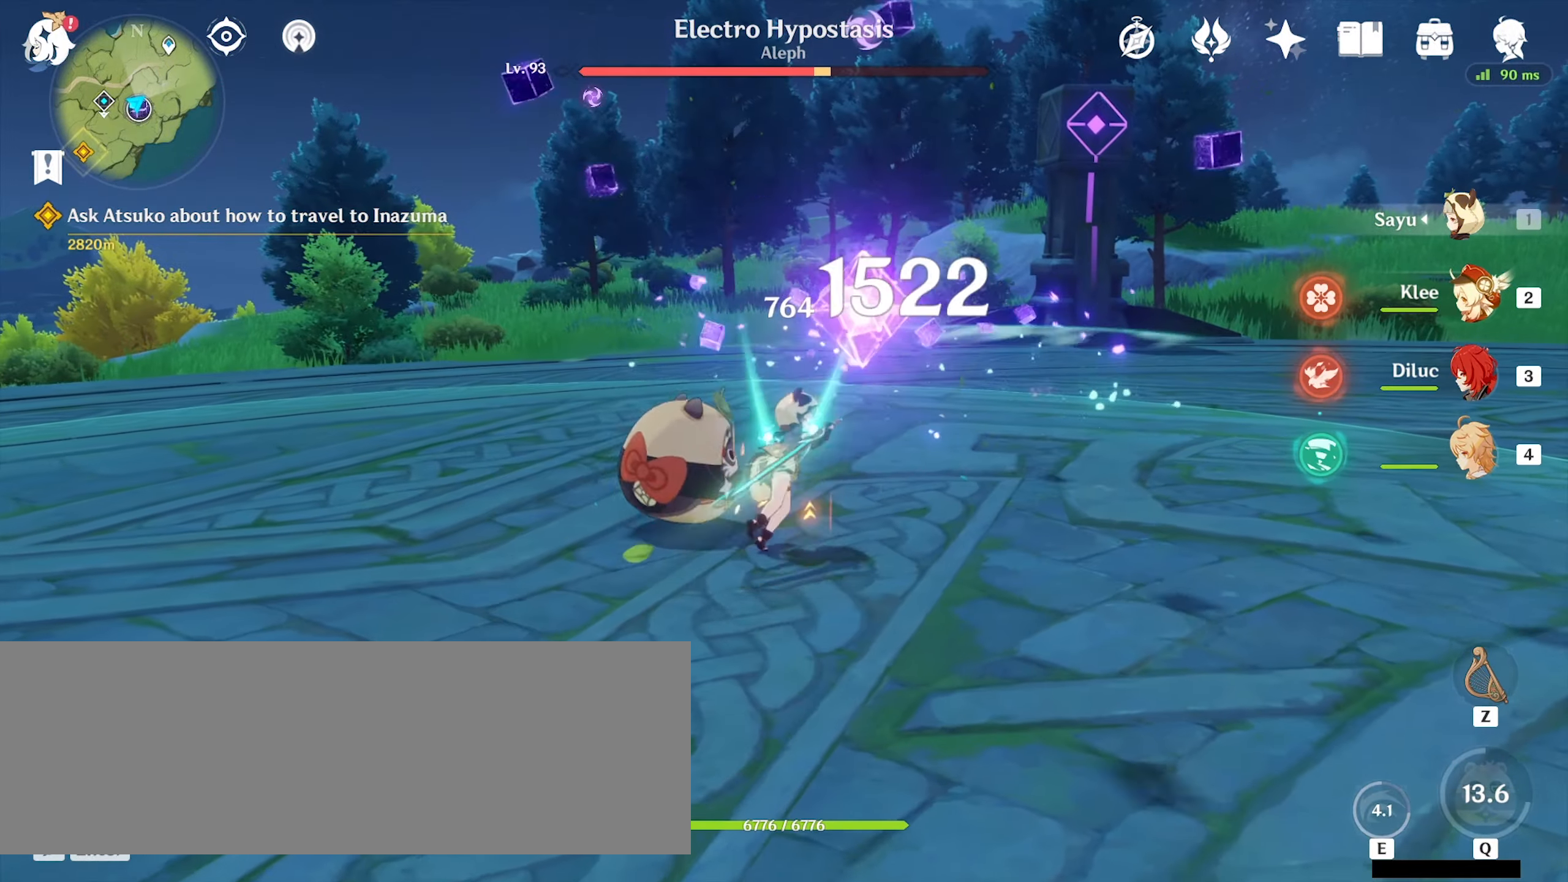
{"keys": ["d", "w"], "mouse": [], "events": [[67, "mouse_left", "up"], [100, "mouse_left", "down"], [200, "mouse_left", "up"], [234, "mouse_left", "down"], [334, "mouse_left", "up"], [400, "mouse_left", "down"], [467, "mouse_left", "up"]]}
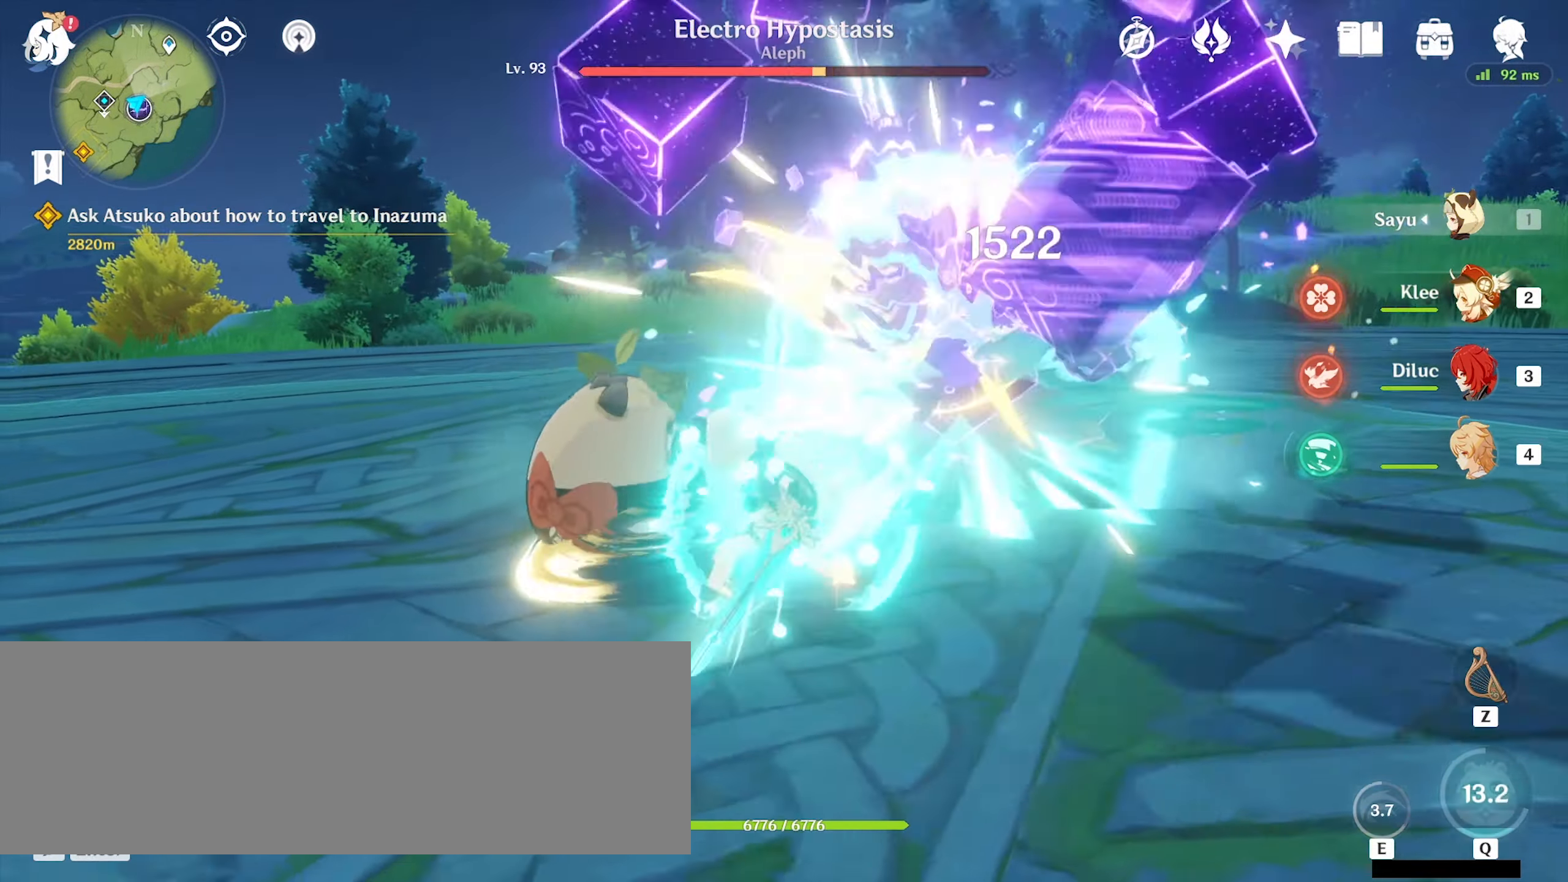
{"keys": ["w"], "mouse": [], "events": [[67, "mouse_left", "down"], [100, "mouse_left", "up"], [200, "mouse_left", "down"], [300, "mouse_left", "up"], [500, "d", "up"]]}
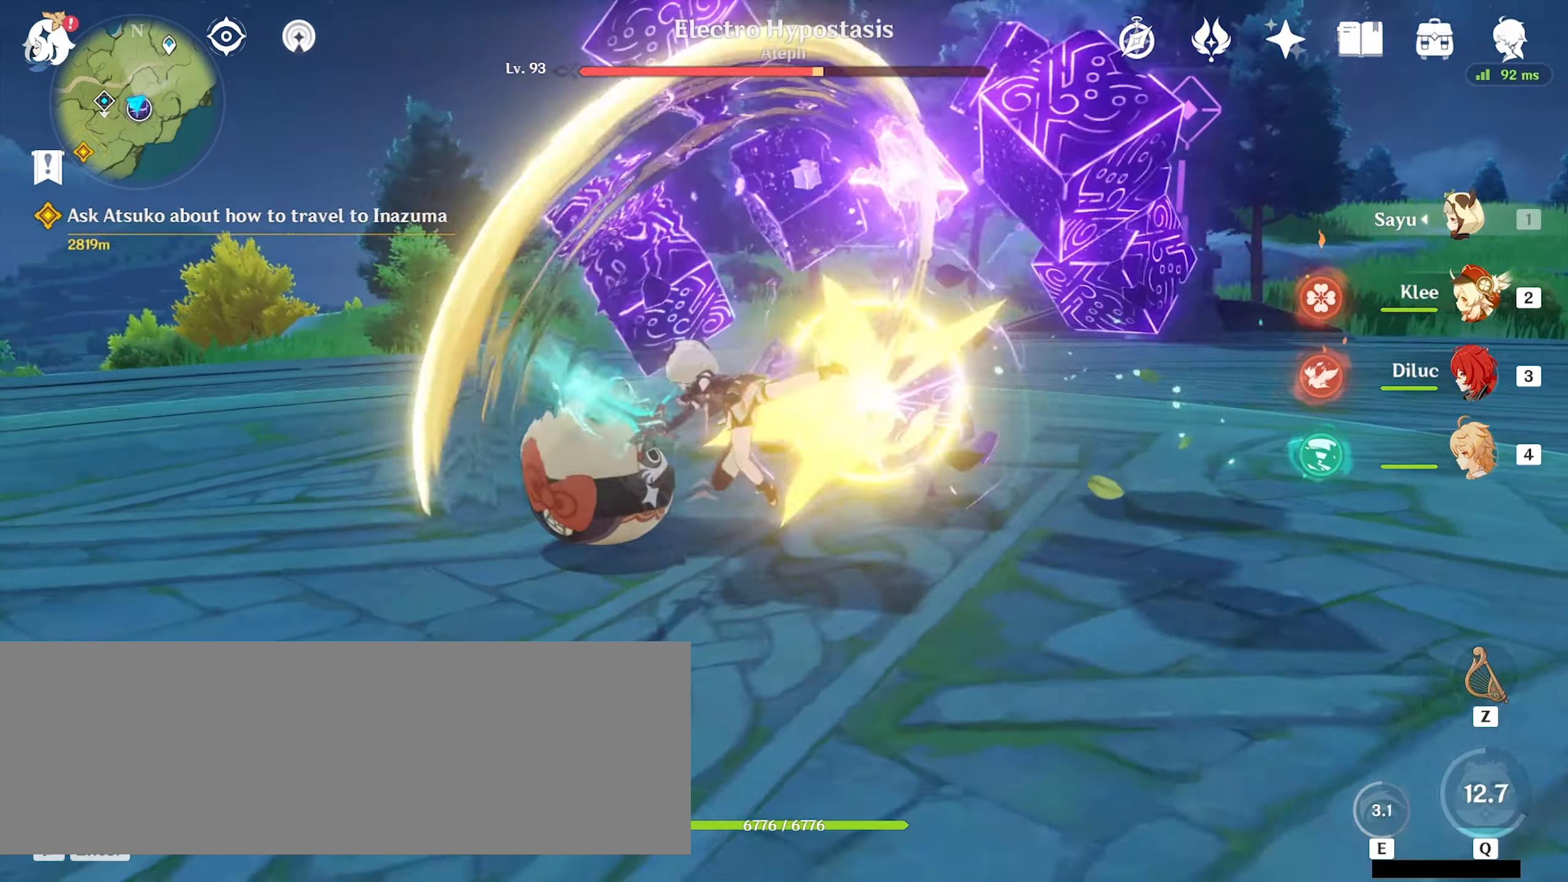
{"keys": ["a"], "mouse": [], "events": [[134, "a", "down"], [134, "w", "up"], [234, "space", "down"], [434, "space", "up"]]}
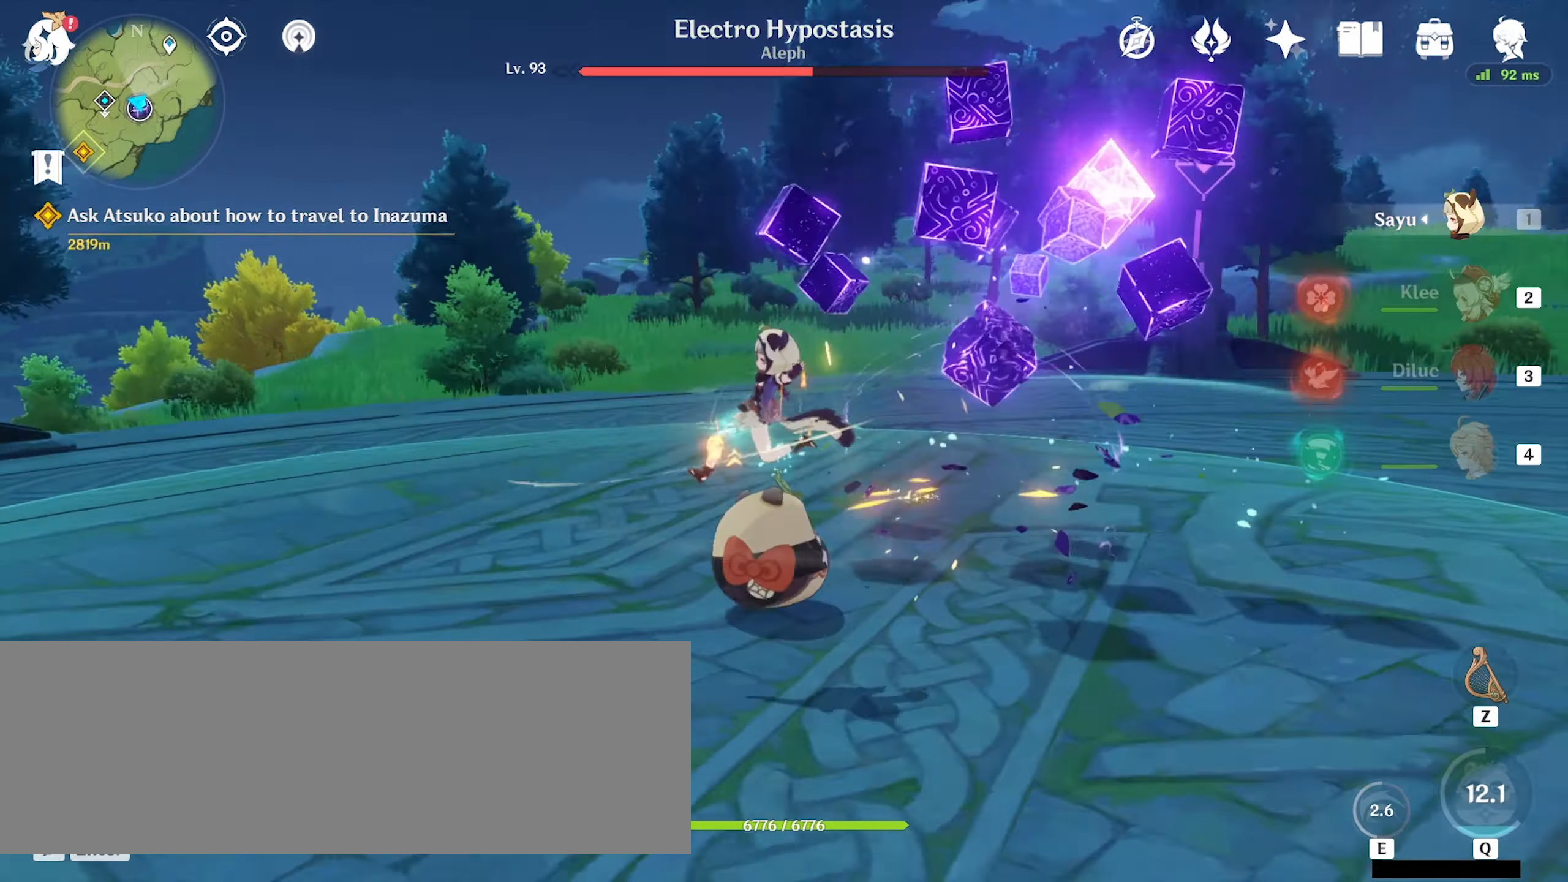
{"keys": ["w"], "mouse": [], "events": [[334, "w", "down"], [400, "a", "up"]]}
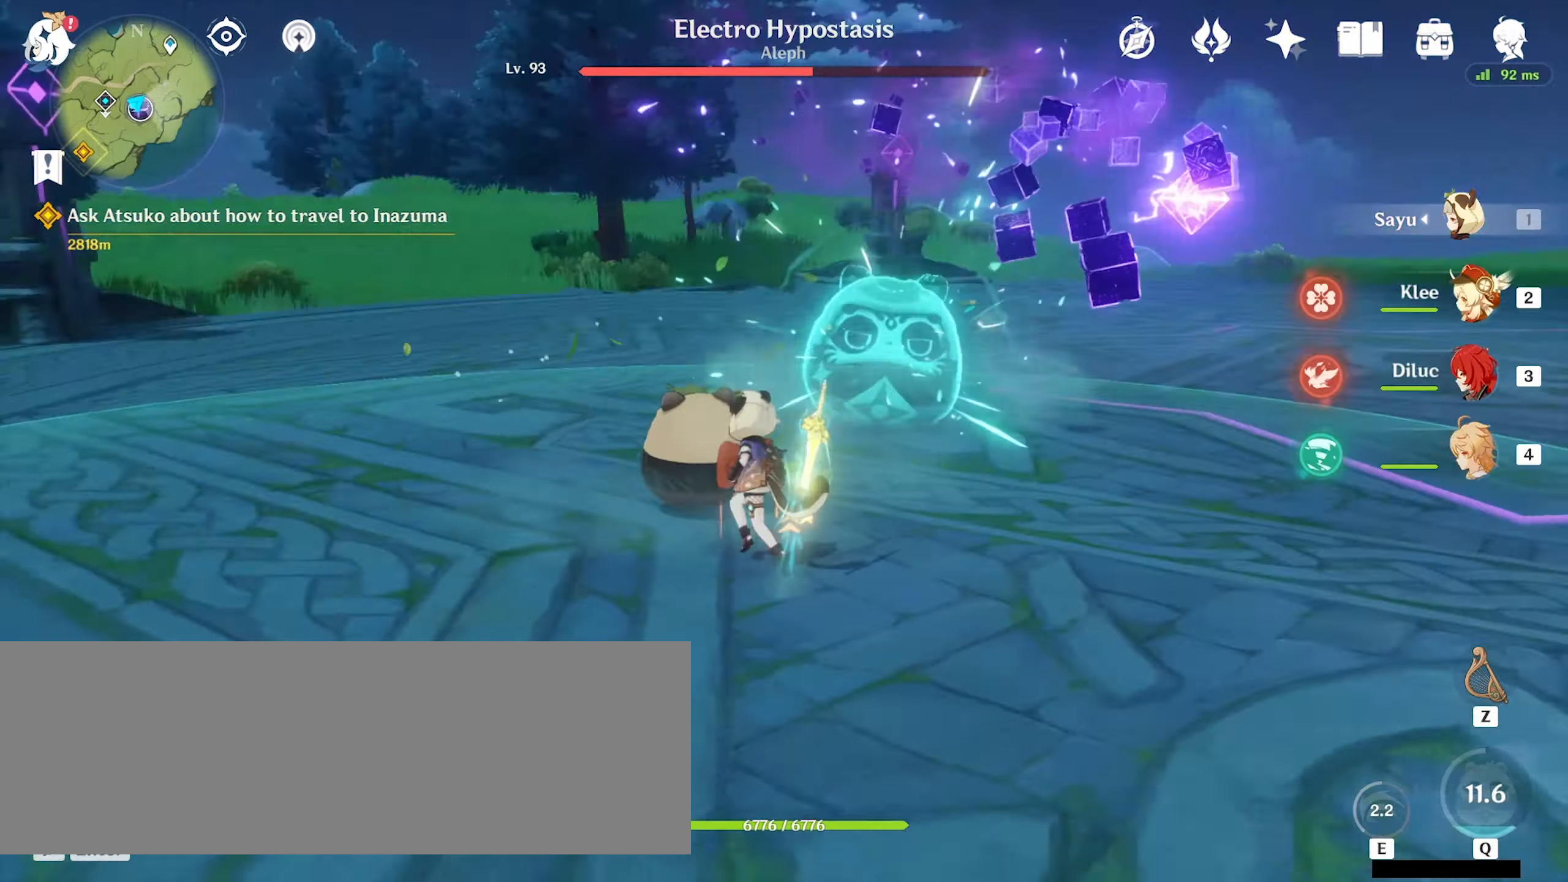
{"keys": ["d", "w"], "mouse": [], "events": [[200, "d", "down"]]}
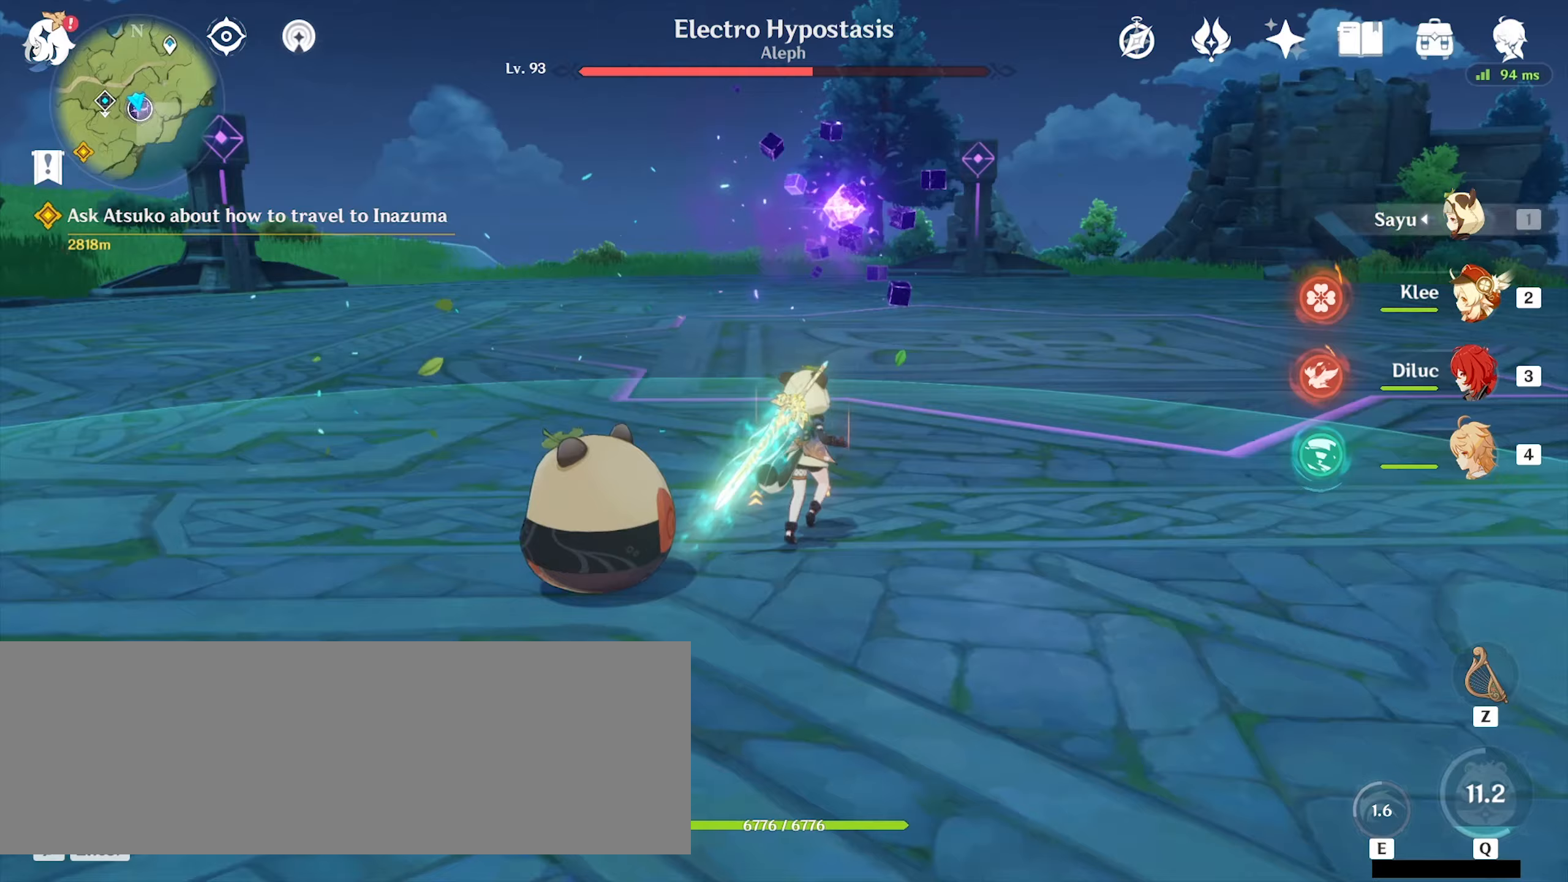
{"keys": ["w"], "mouse": [], "events": [[100, "d", "up"]]}
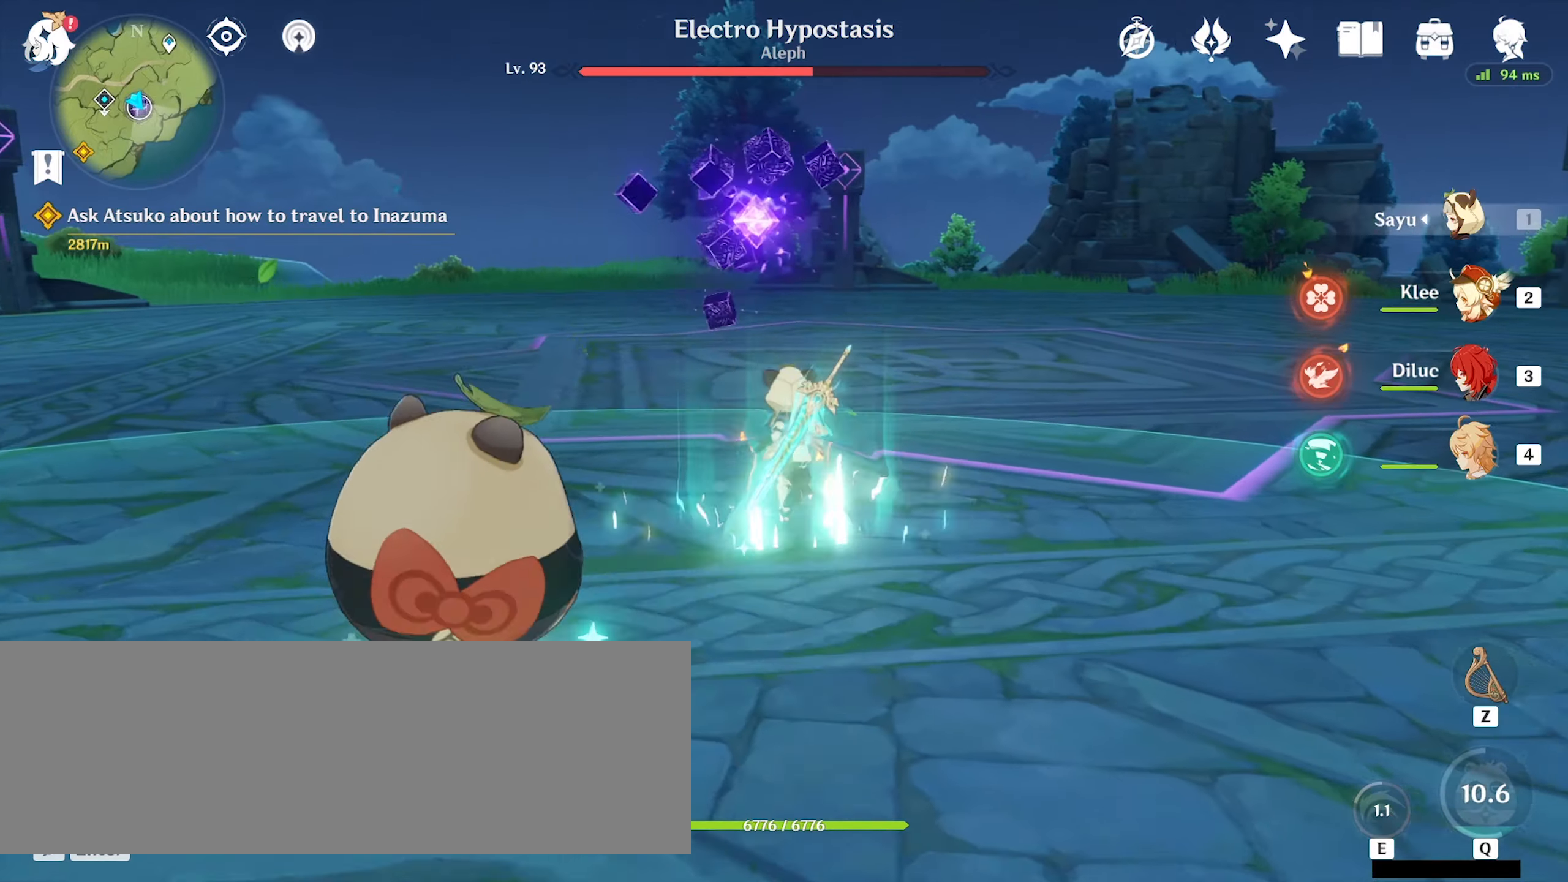
{"keys": ["d", "w"], "mouse": [], "events": [[100, "d", "down"]]}
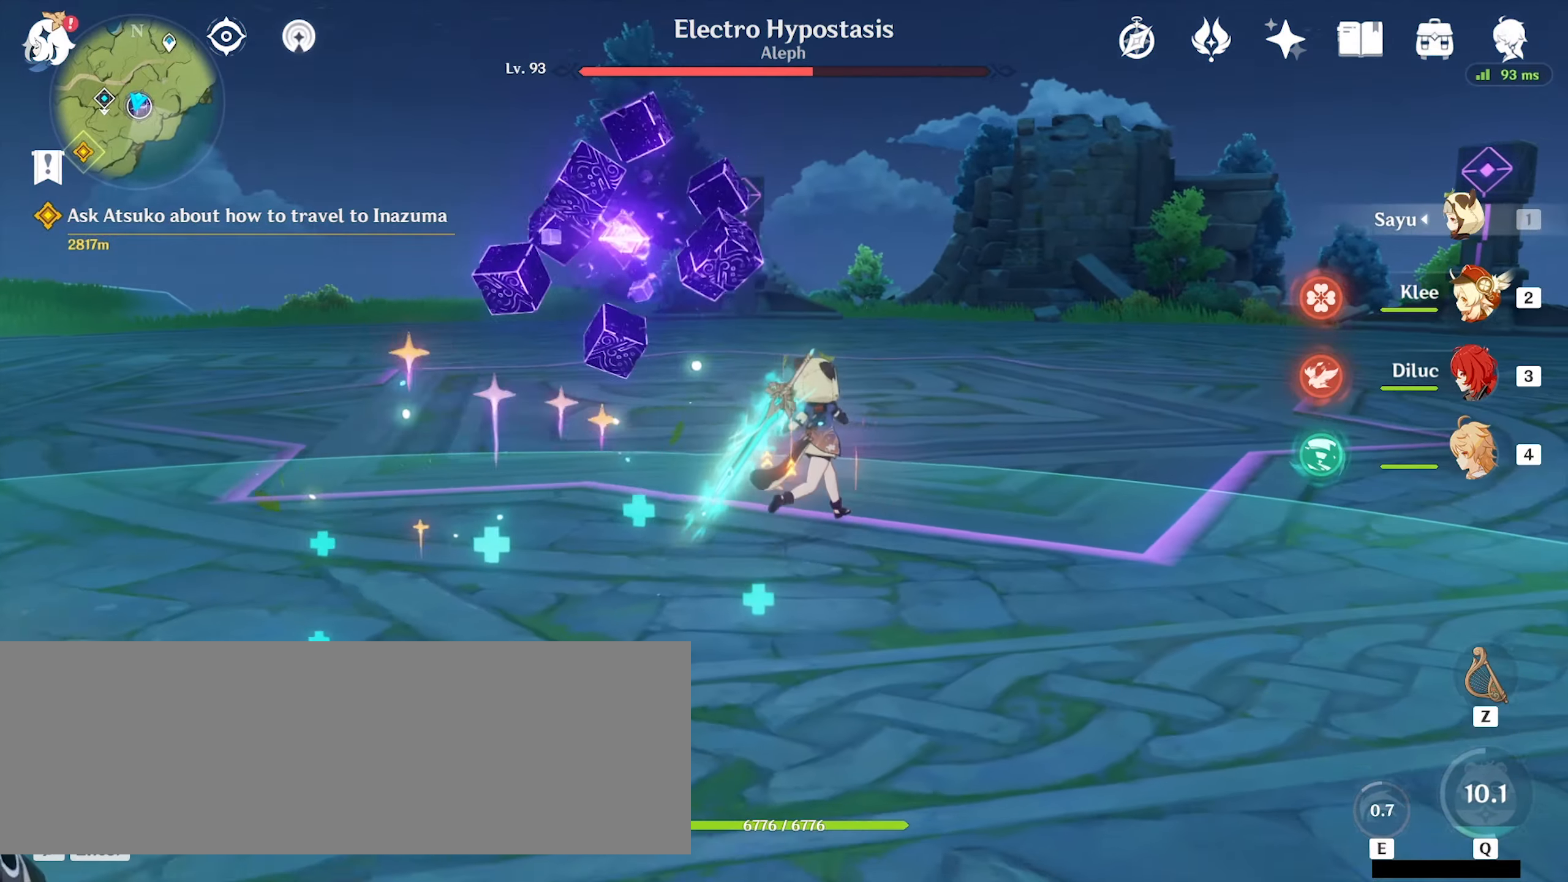
{"keys": ["d", "w"], "mouse": [], "events": []}
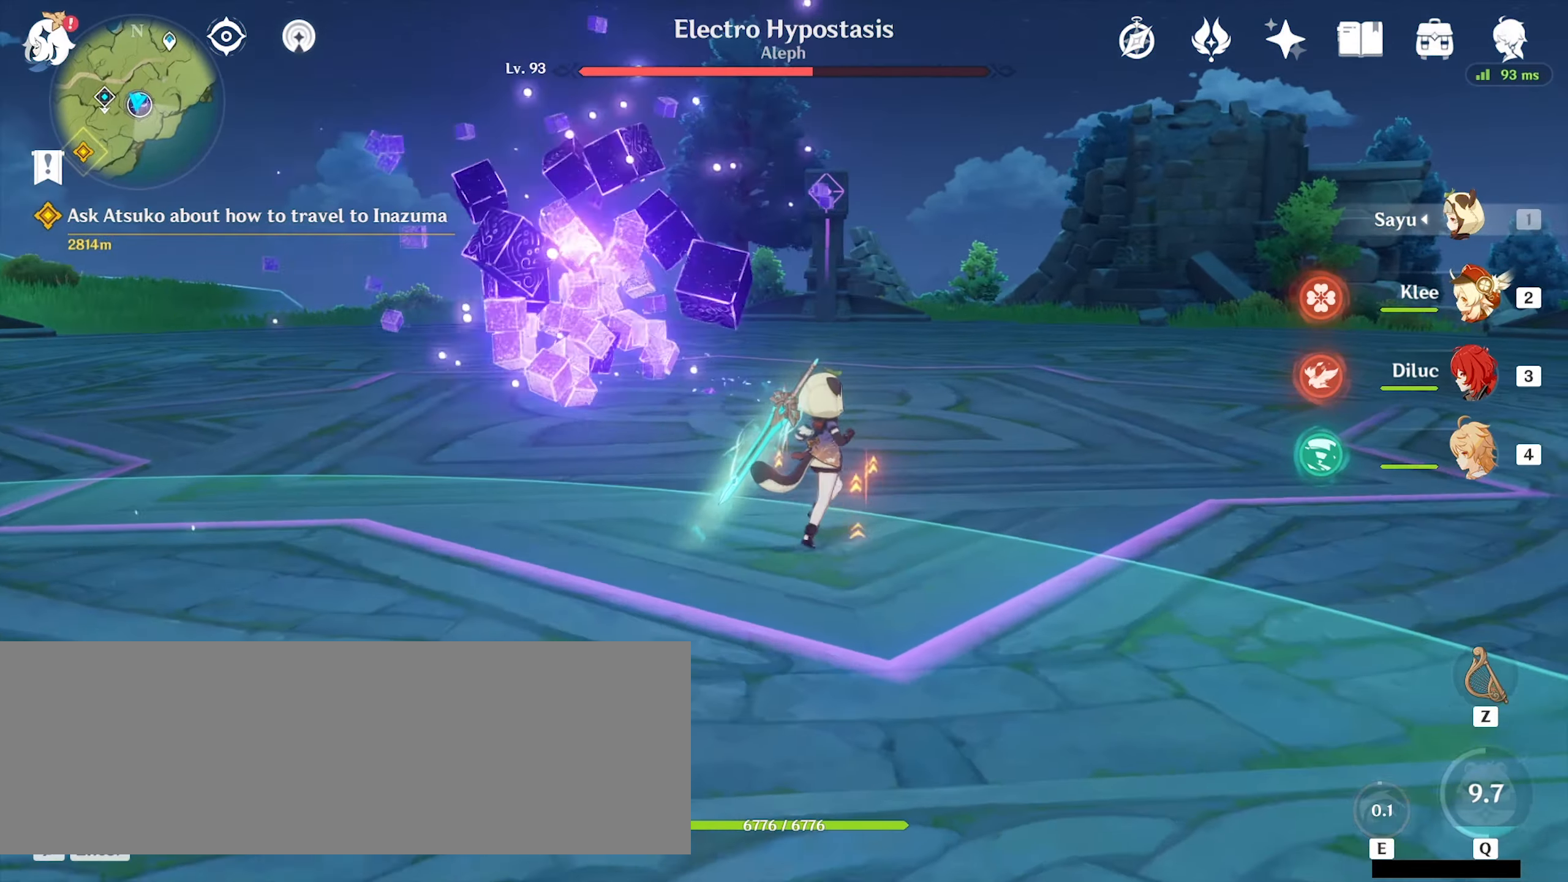
{"keys": ["d"], "mouse": [], "events": [[33, "w", "up"]]}
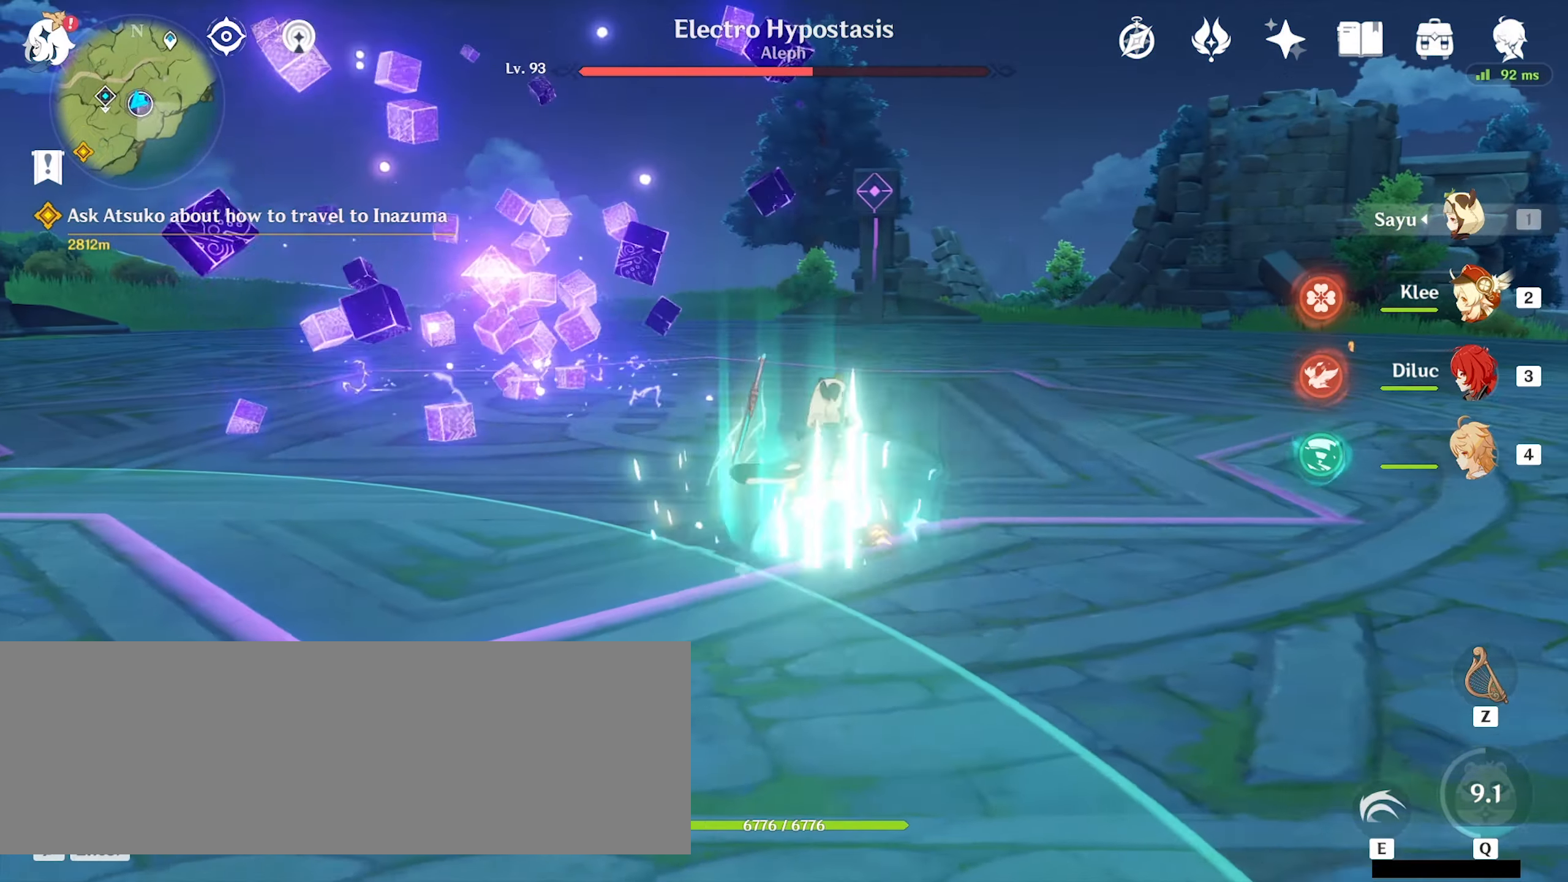
{"keys": ["d"], "mouse": [], "events": []}
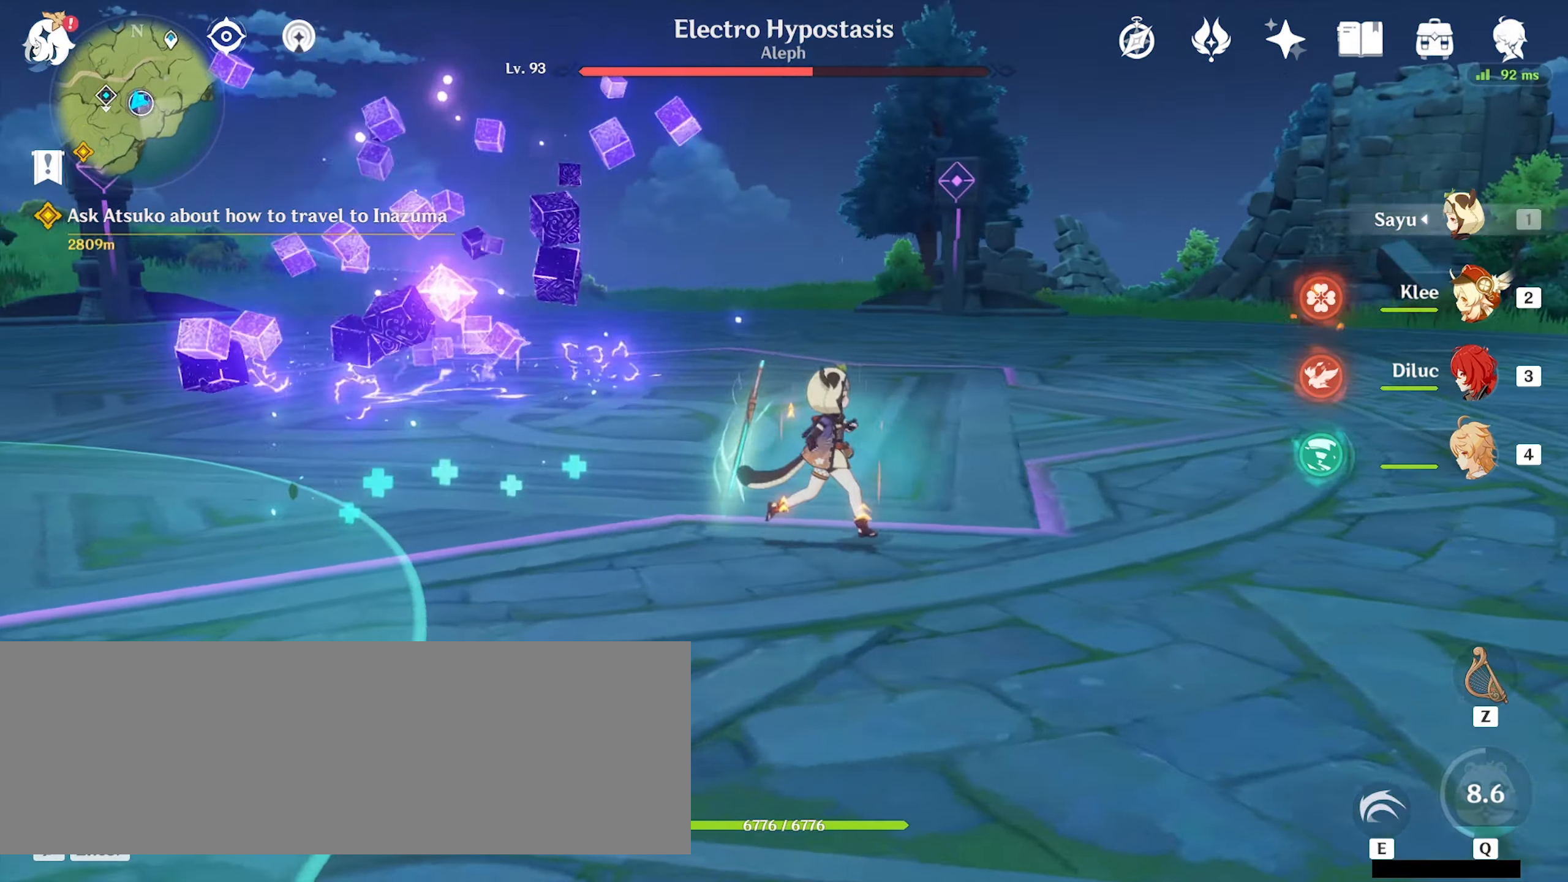
{"keys": ["d", "s"], "mouse": [], "events": [[67, "s", "down"], [167, "mouse_right", "down"], [233, "mouse_right", "up"]]}
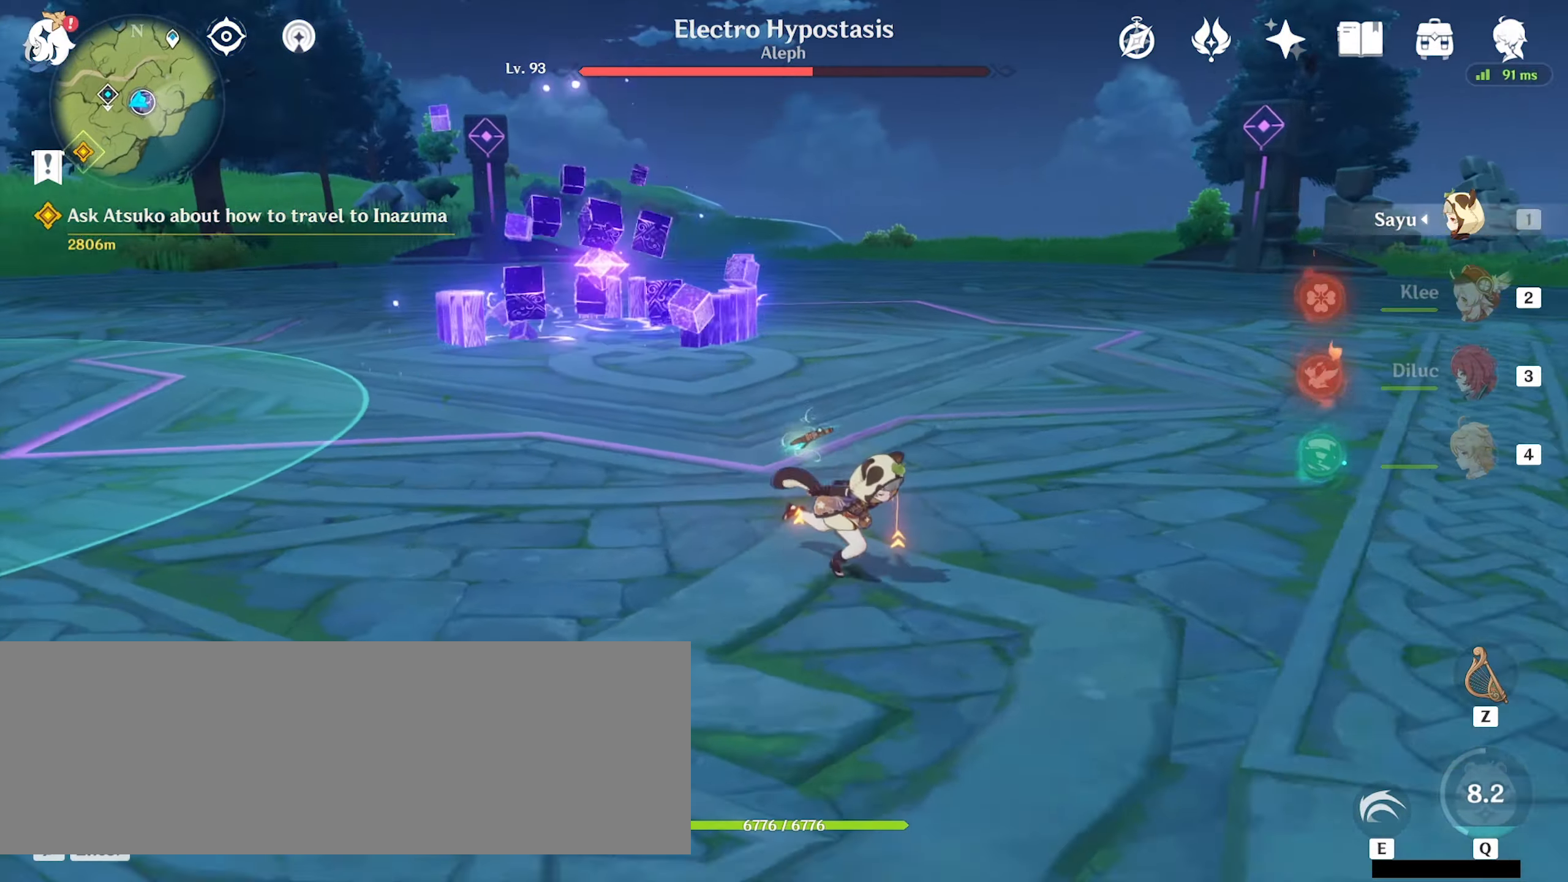
{"keys": ["s"], "mouse": [], "events": [[200, "d", "up"]]}
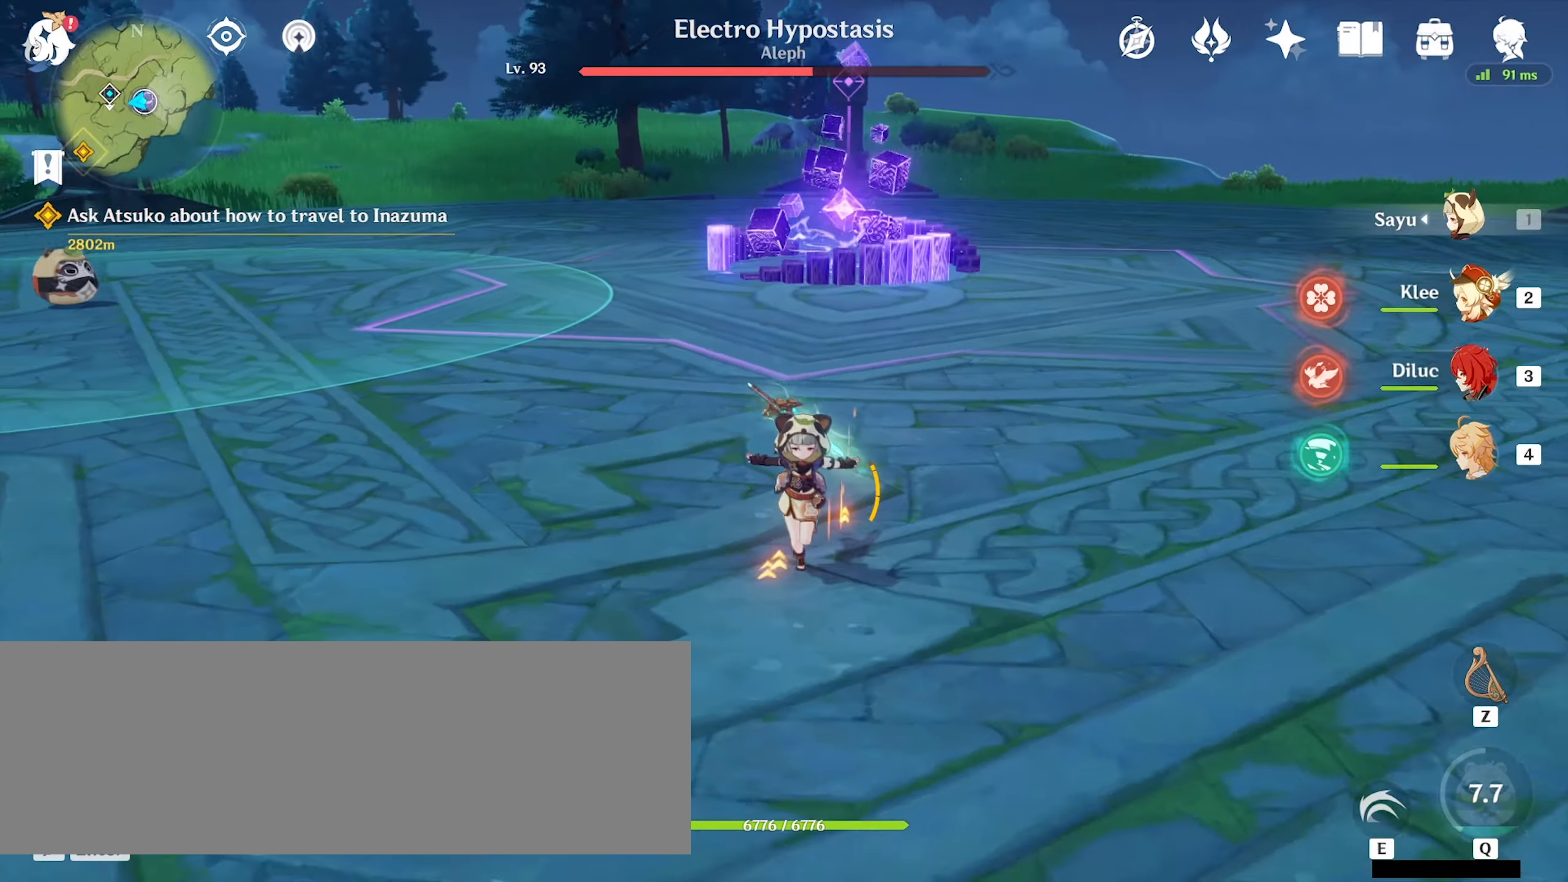
{"keys": ["s"], "mouse": [], "events": []}
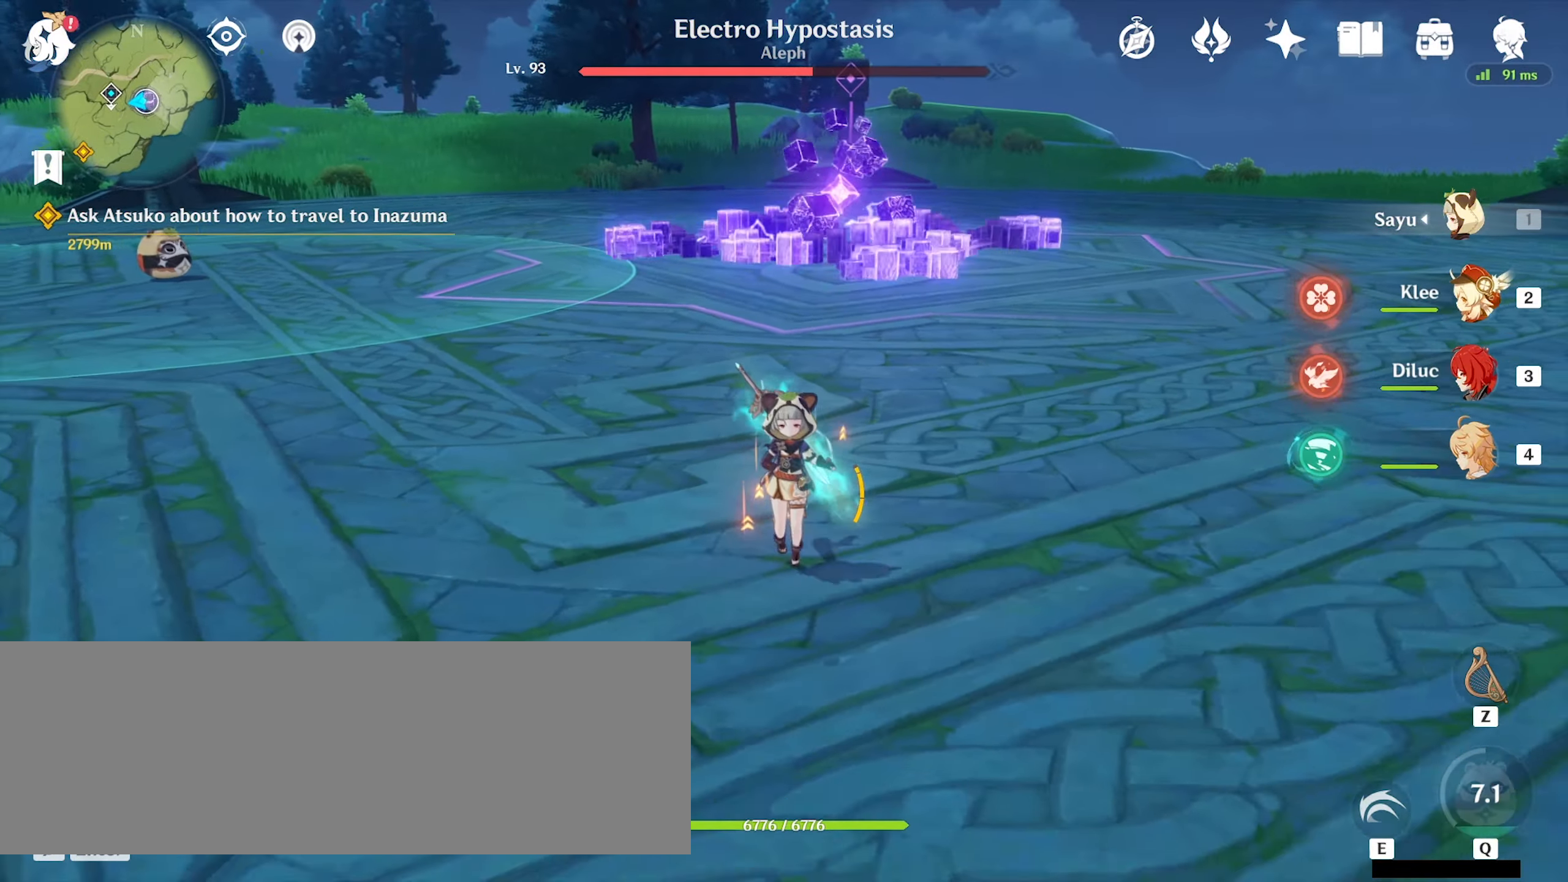
{"keys": ["s"], "mouse": [], "events": []}
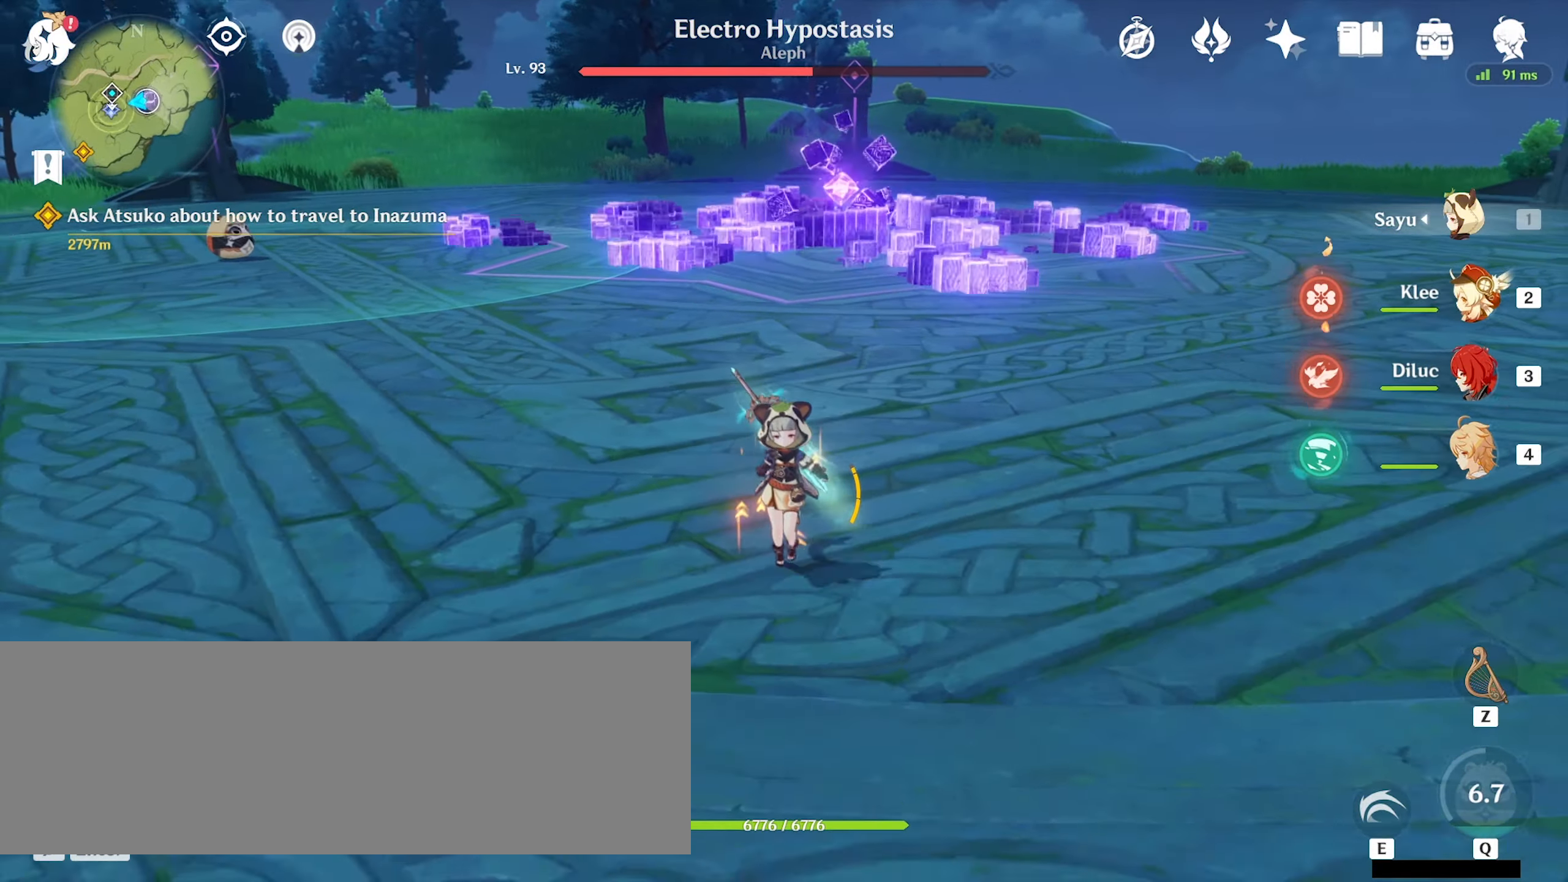
{"keys": ["a", "s"], "mouse": [], "events": [[200, "mouse_right", "down"], [333, "mouse_right", "up"], [500, "a", "down"]]}
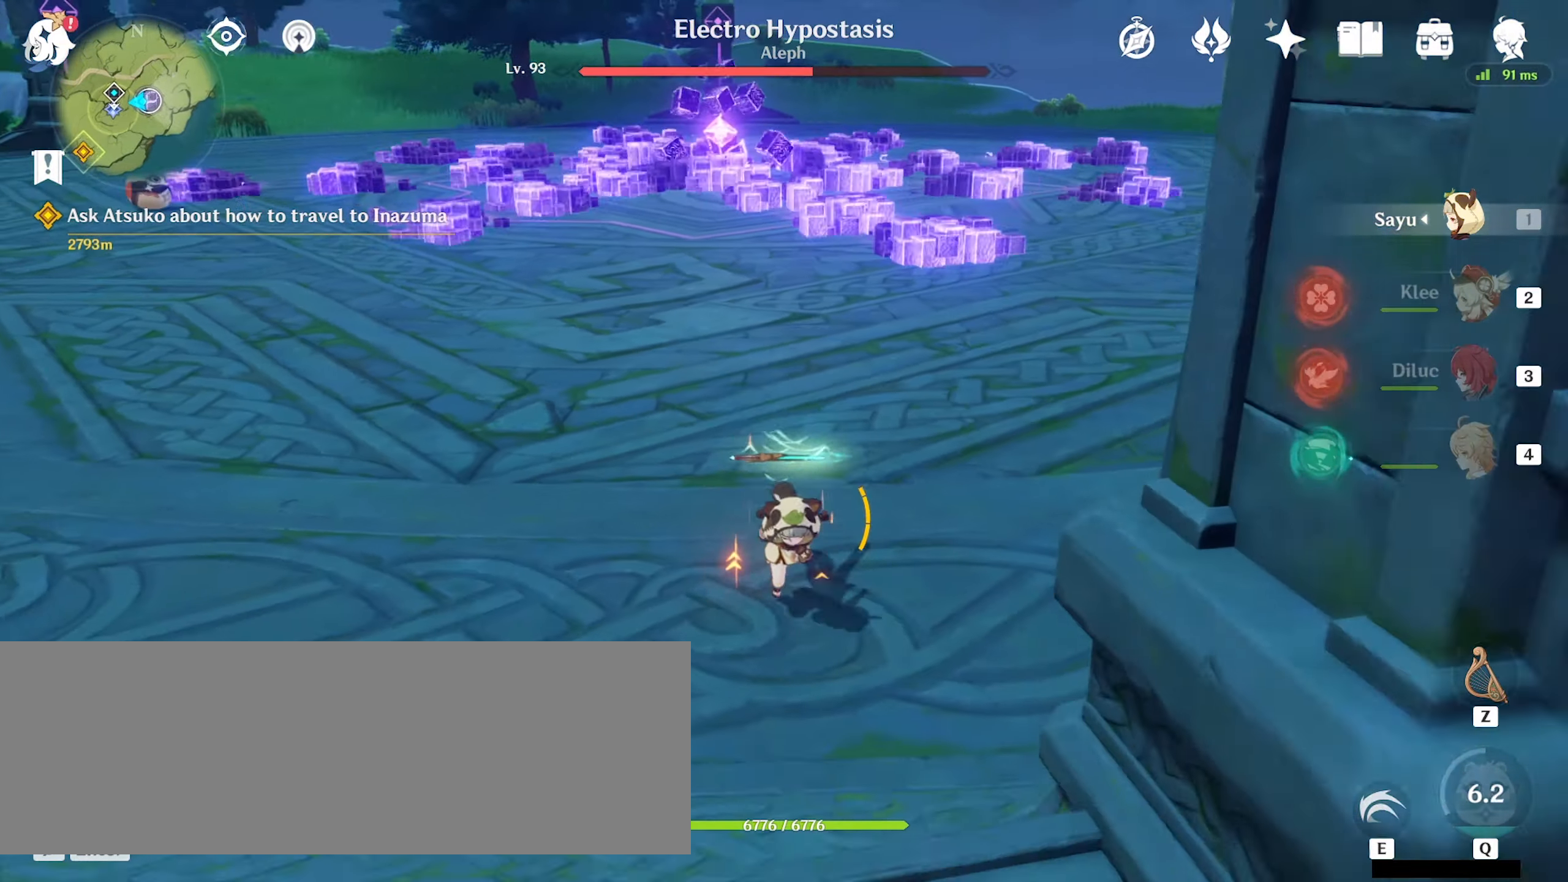
{"keys": ["a", "s"], "mouse": [], "events": []}
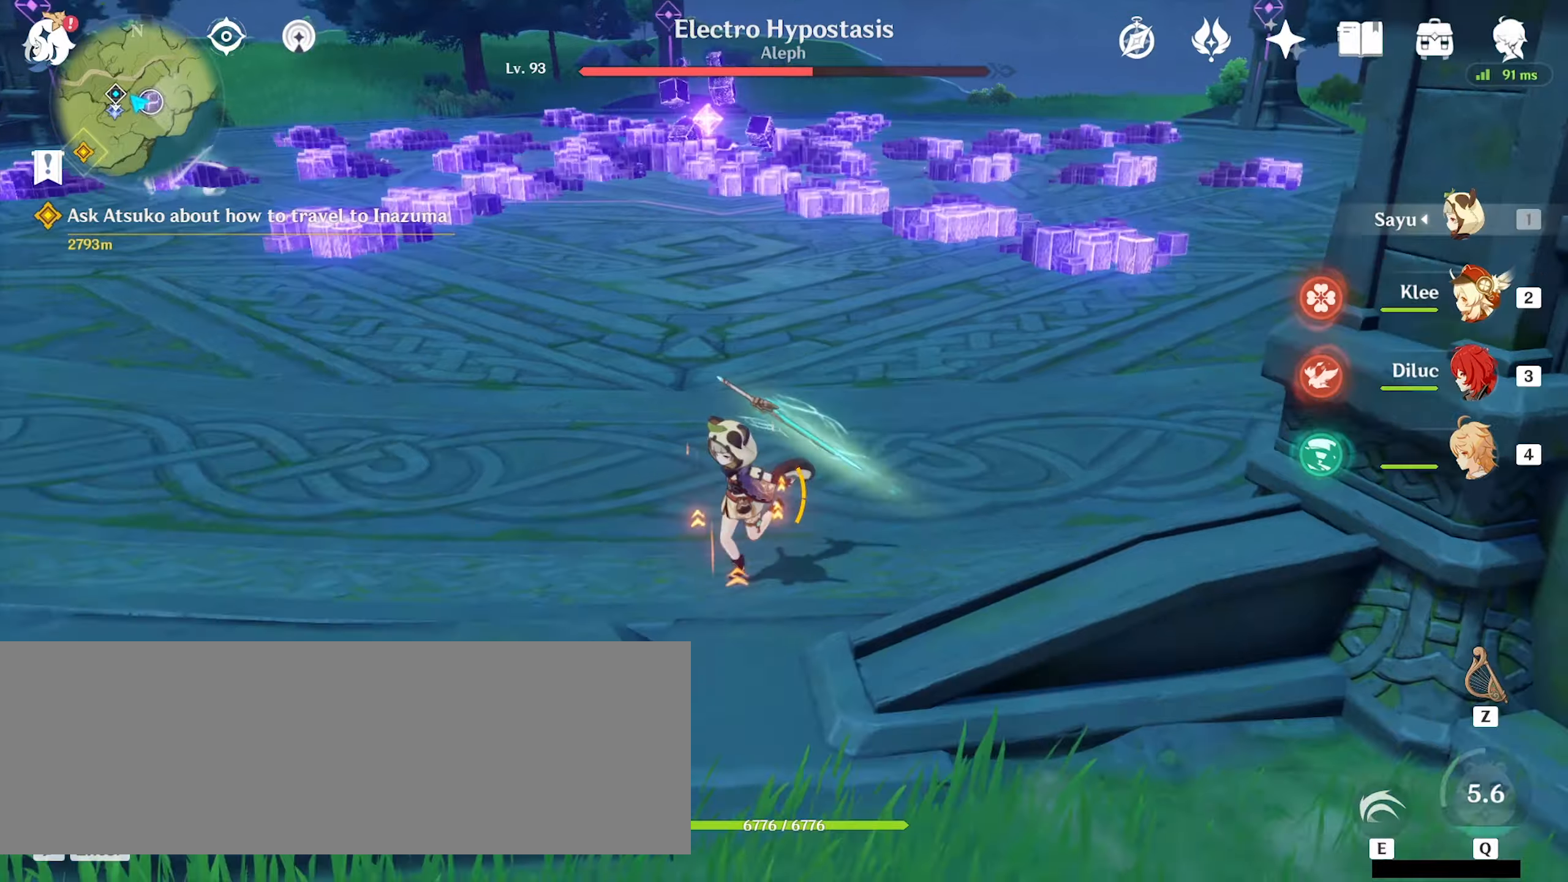
{"keys": ["a"], "mouse": [], "events": [[300, "s", "up"]]}
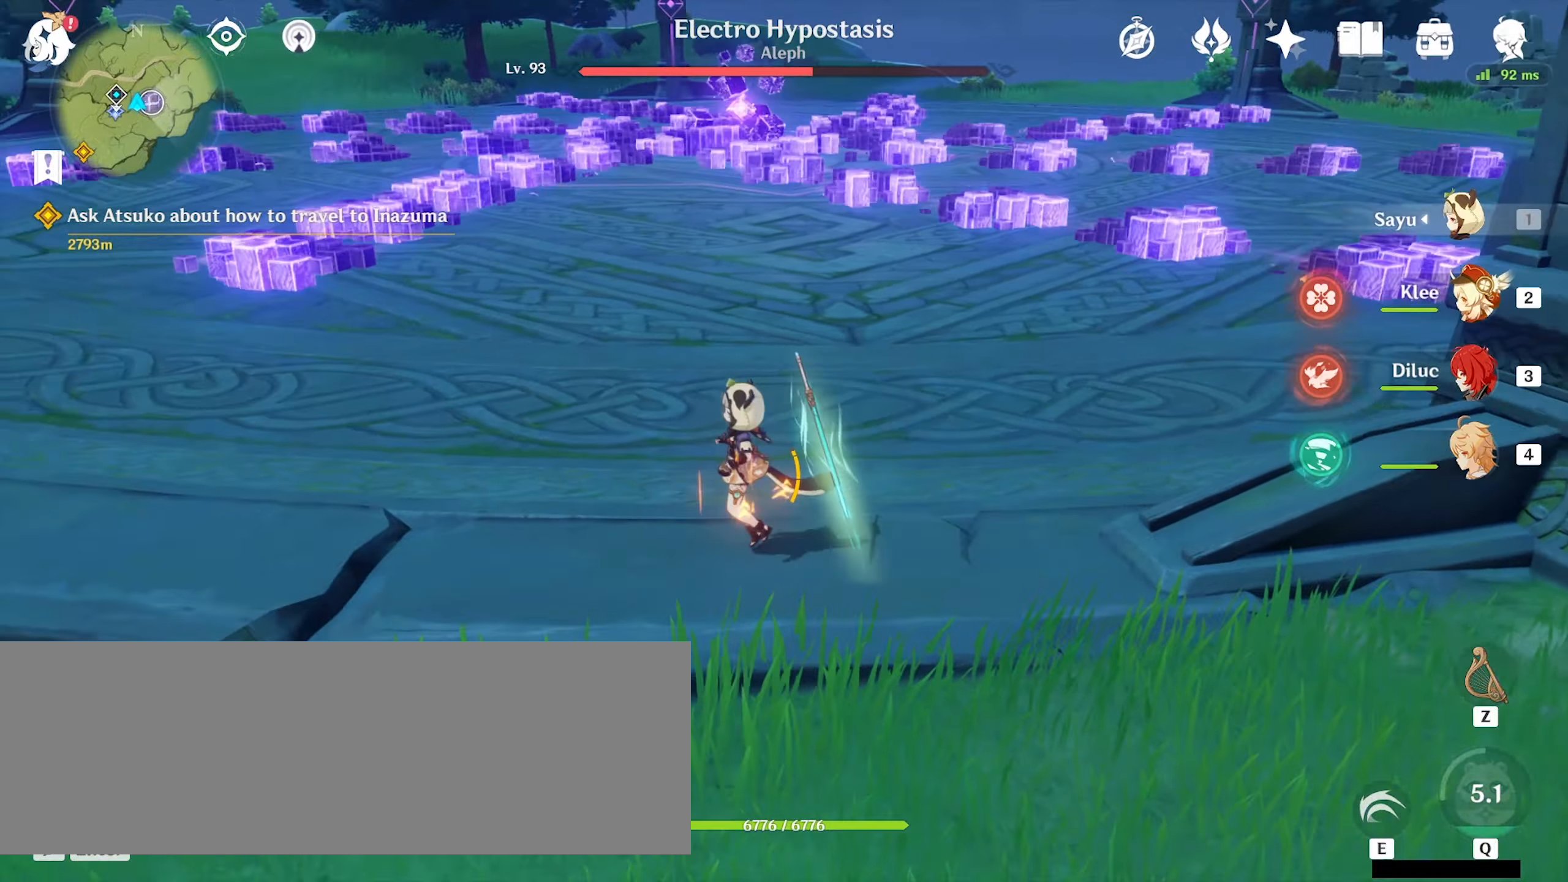
{"keys": ["a"], "mouse": [], "events": []}